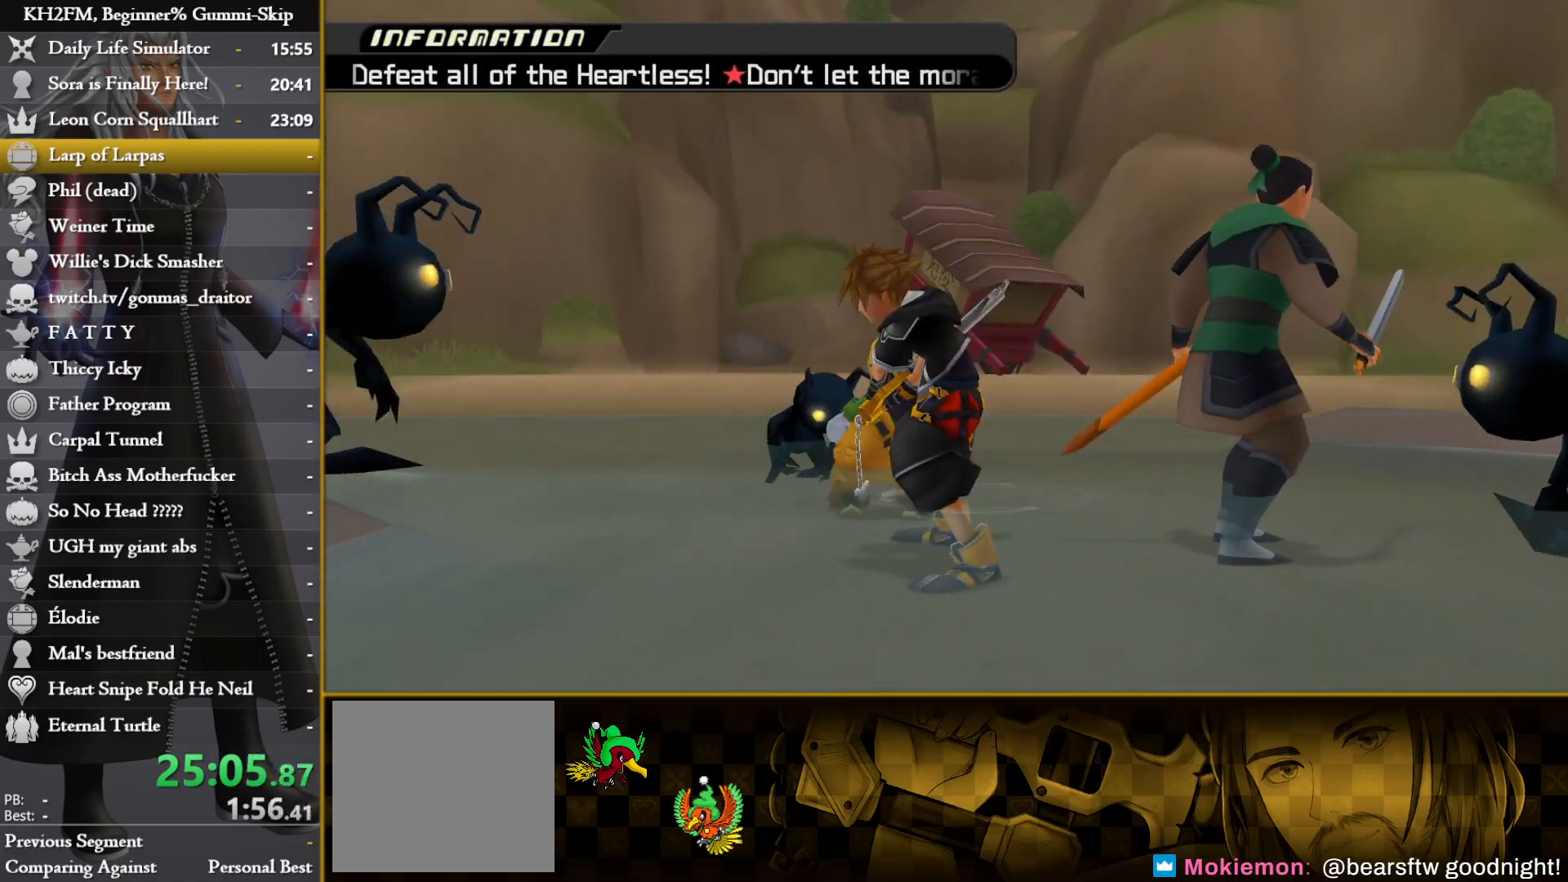
Gameplay with a controller (PlayStation layout); each line is a JSON object with the inputs held at the frame after it. "events" lists button and stick changes between this image and that frame as [ms after this image, input, new state], when the widget could be followed in between.
{"buttons": [], "left_stick": "center", "right_stick": "center", "events": []}
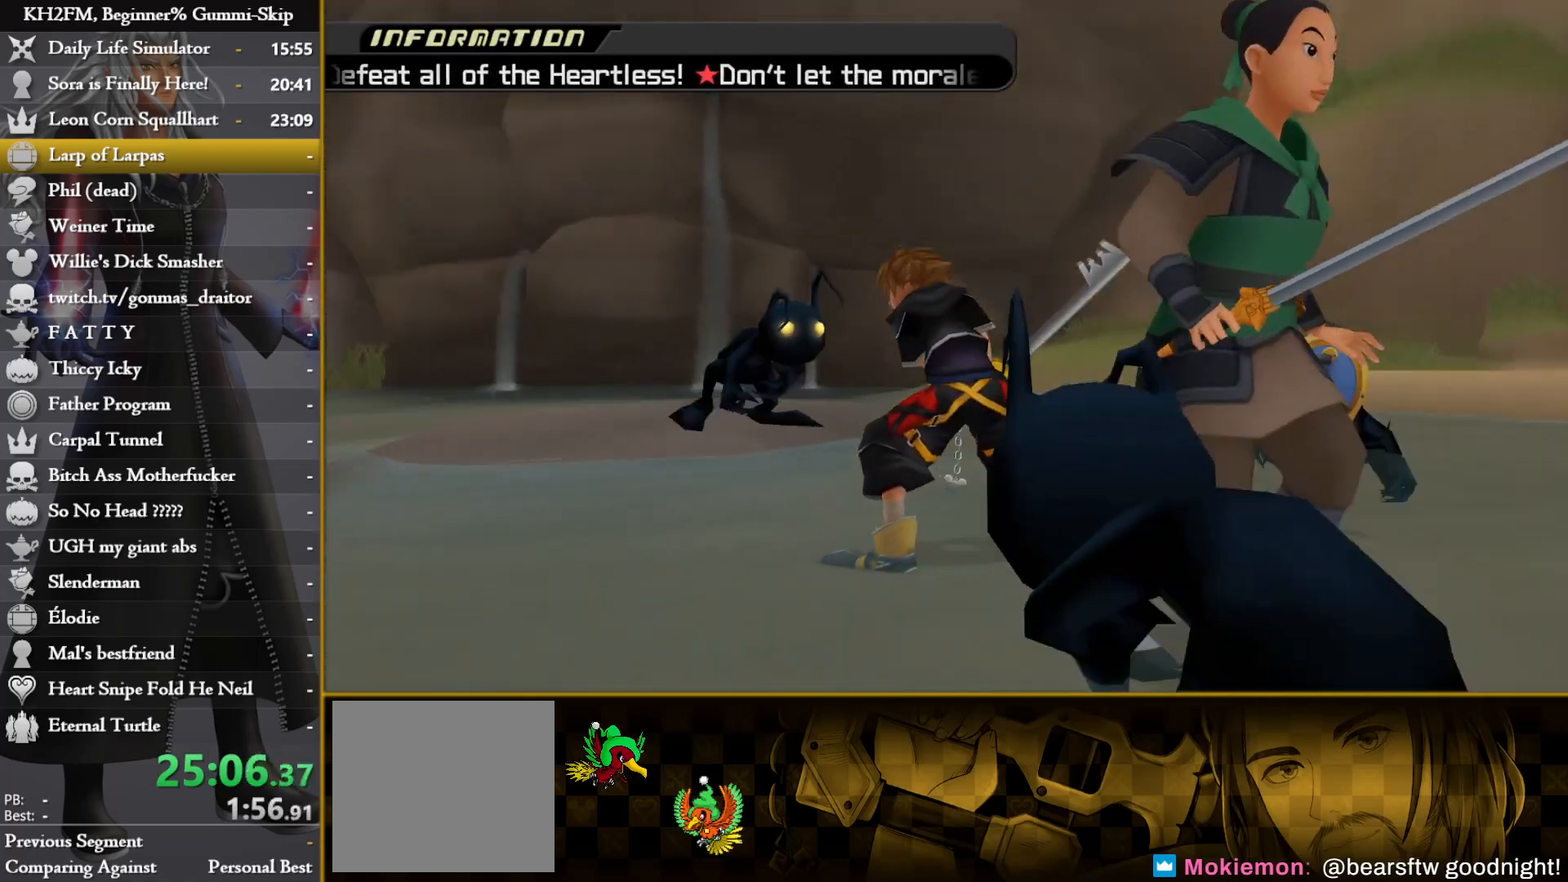
{"buttons": [], "left_stick": "center", "right_stick": "down", "events": [[417, "right_stick", "down"]]}
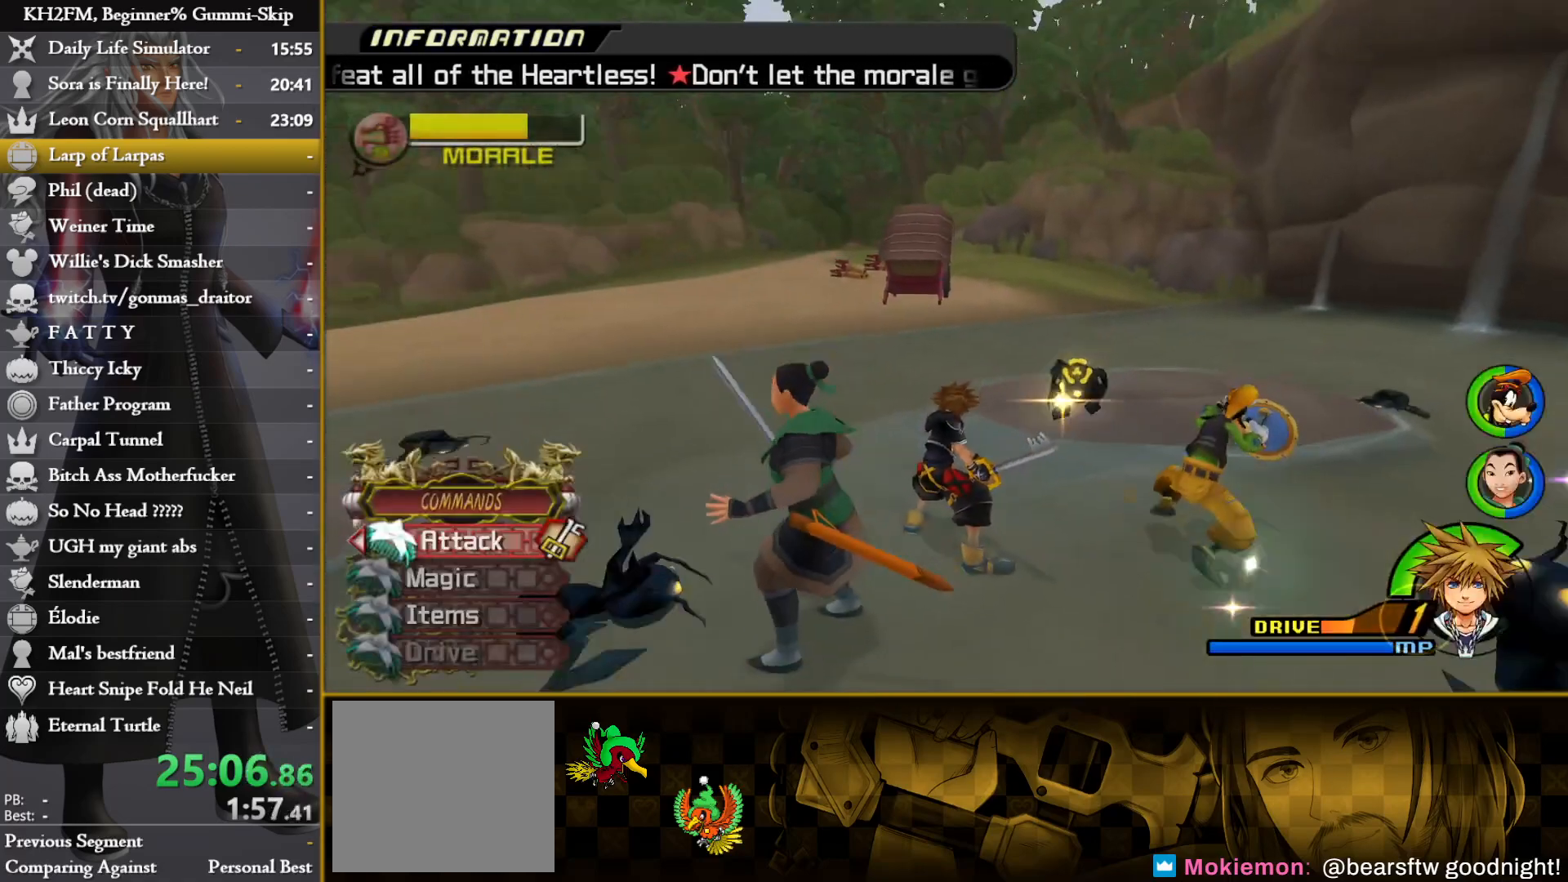
{"buttons": ["L1"], "left_stick": "down", "right_stick": "down", "events": [[67, "left_stick", "down"], [83, "right_stick", "center"], [150, "L1", "down"], [183, "left_stick", "down-right"], [350, "left_stick", "down"], [350, "right_stick", "down"]]}
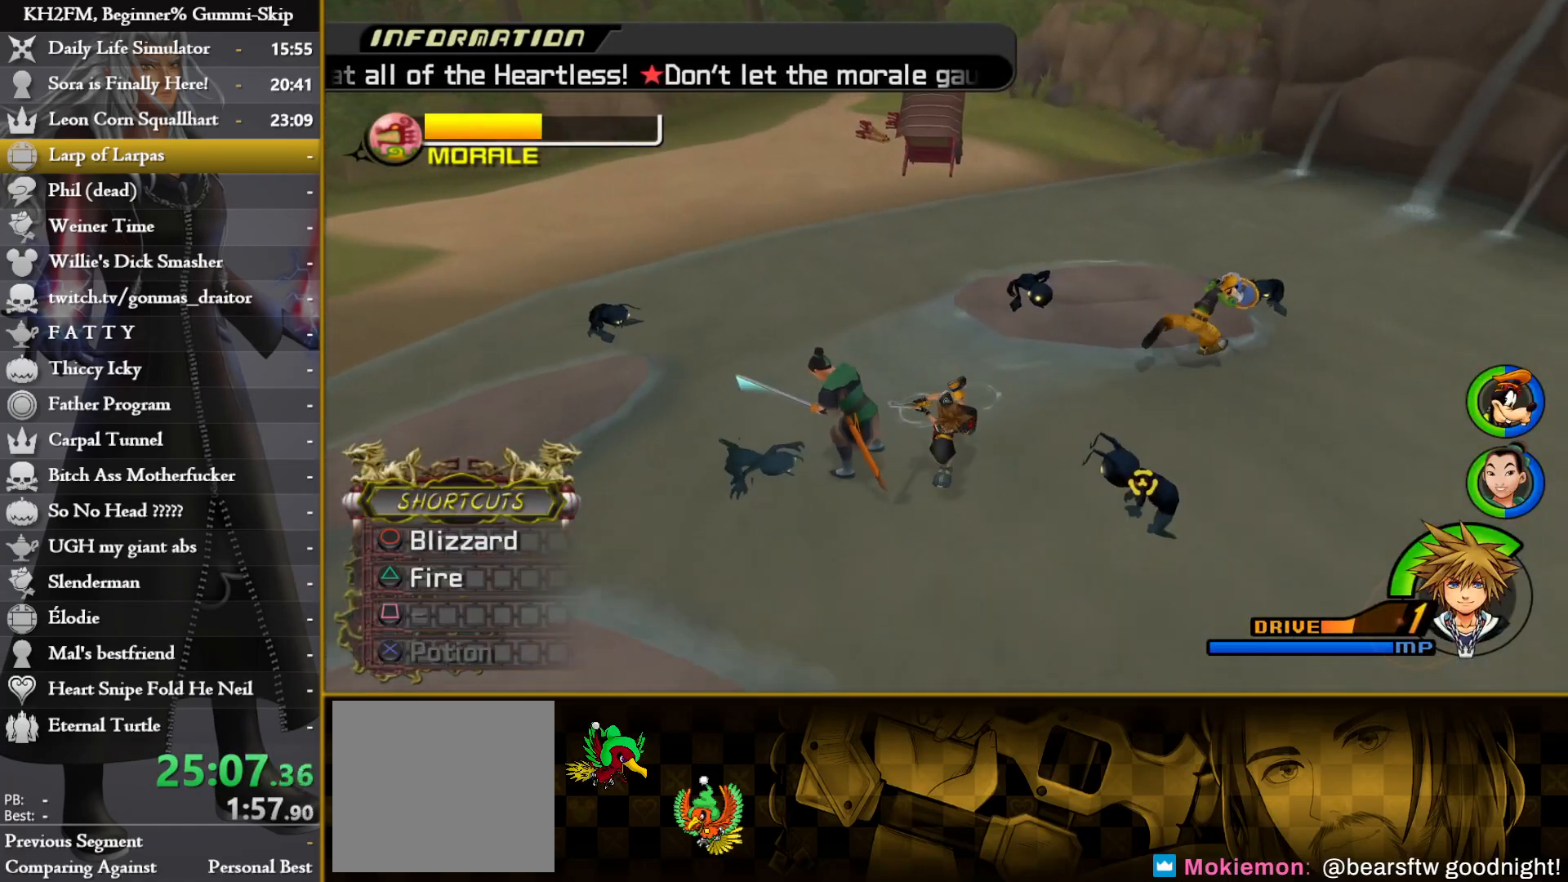
{"buttons": [], "left_stick": "up-left", "right_stick": "center", "events": [[17, "right_stick", "center"], [83, "L1", "up"], [117, "left_stick", "center"], [167, "right_stick", "down"], [250, "left_stick", "down-right"], [350, "right_stick", "center"], [417, "left_stick", "up-right"], [500, "left_stick", "up-left"]]}
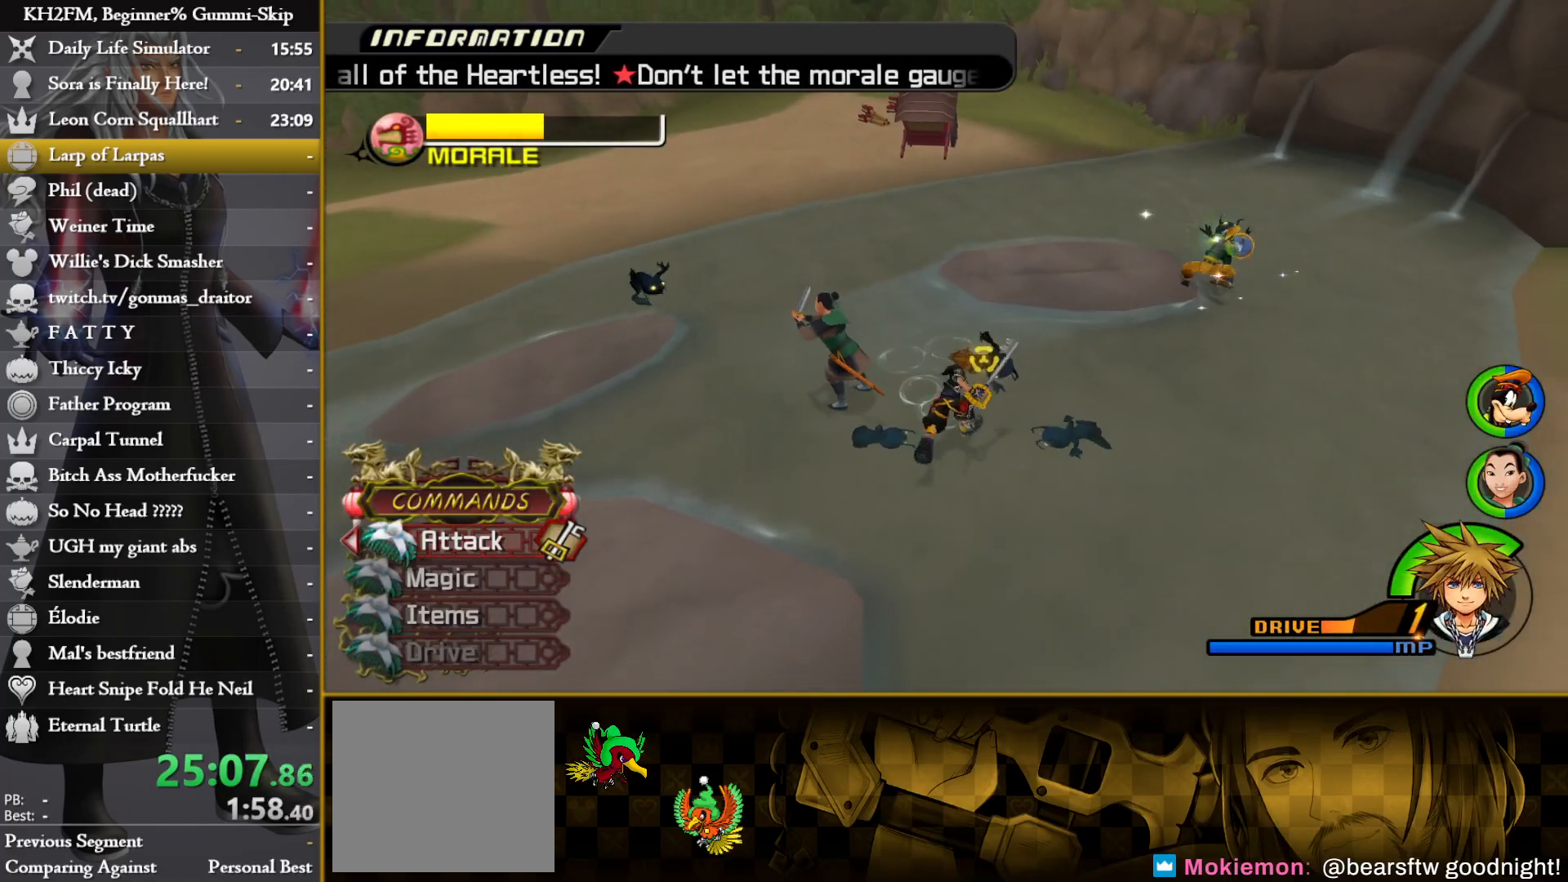
{"buttons": ["TRIANGLE", "L1"], "left_stick": "center", "right_stick": "center", "events": [[17, "left_stick", "center"], [67, "L1", "down"], [83, "left_stick", "down-right"], [250, "left_stick", "up-left"], [317, "TRIANGLE", "down"], [417, "TRIANGLE", "up"], [433, "left_stick", "center"], [467, "TRIANGLE", "down"]]}
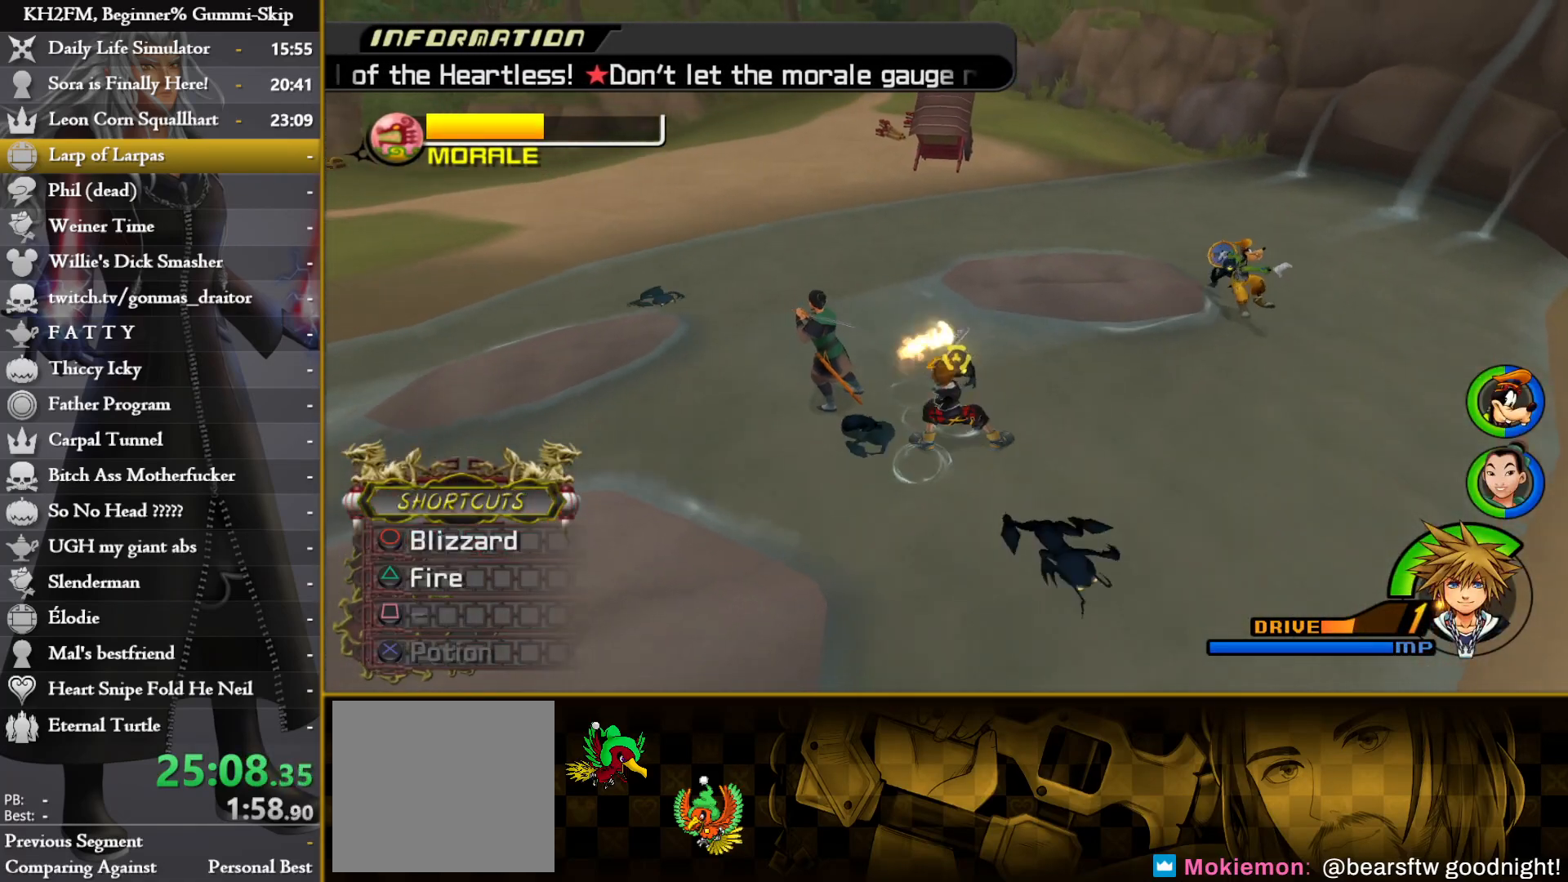
{"buttons": ["L1"], "left_stick": "center", "right_stick": "center", "events": [[67, "TRIANGLE", "up"], [250, "right_stick", "left"], [367, "right_stick", "center"]]}
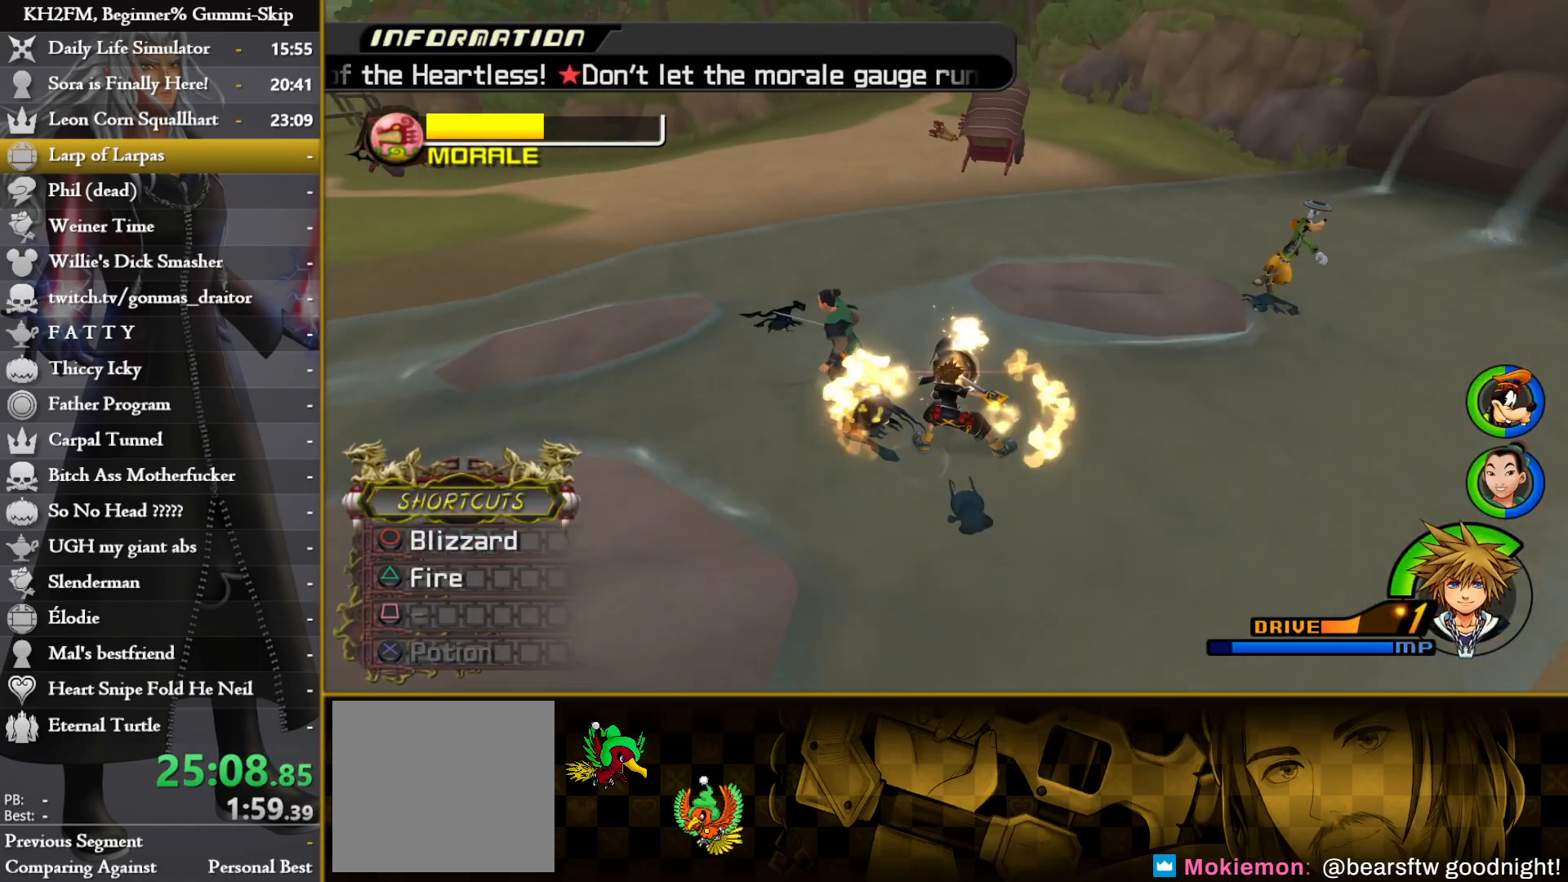
{"buttons": ["TRIANGLE", "L1"], "left_stick": "center", "right_stick": "center", "events": [[333, "TRIANGLE", "down"], [433, "TRIANGLE", "up"], [483, "TRIANGLE", "down"]]}
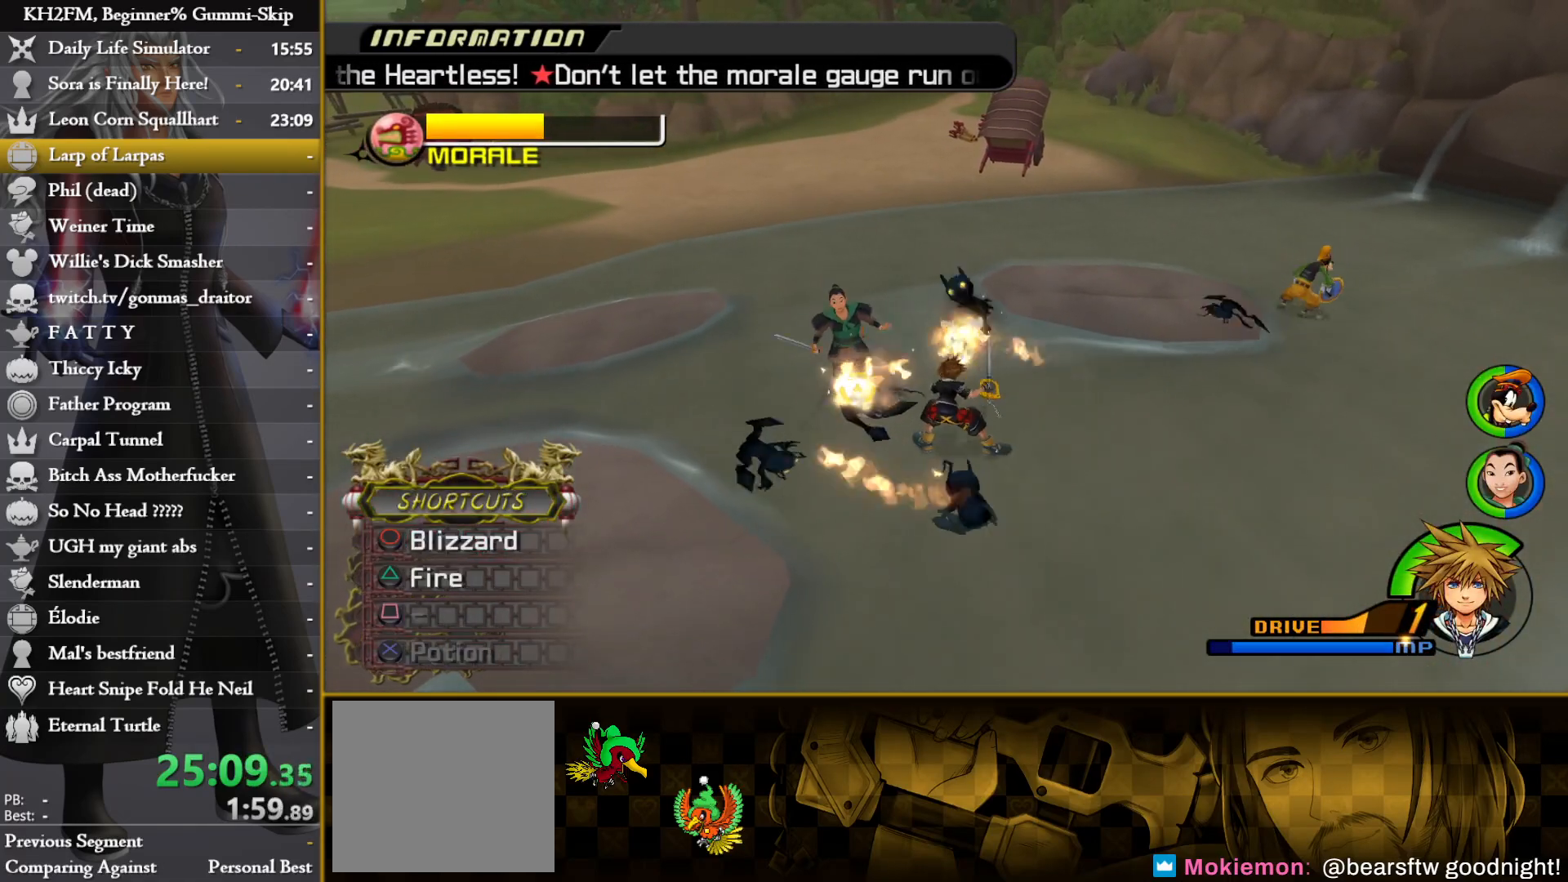
{"buttons": [], "left_stick": "center", "right_stick": "center", "events": [[67, "TRIANGLE", "up"], [467, "L1", "up"]]}
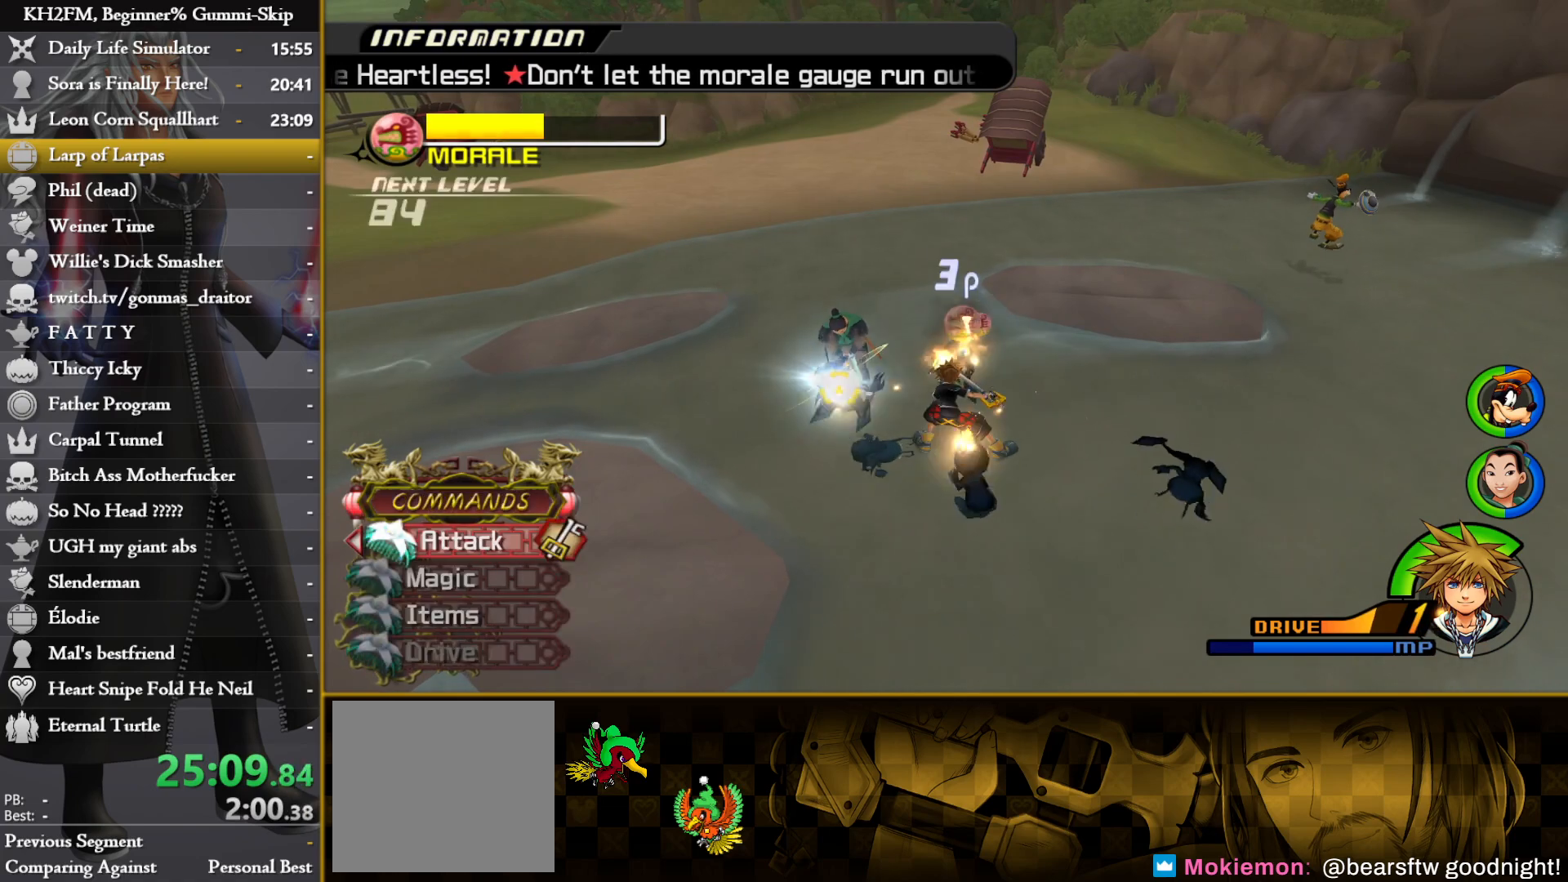
{"buttons": [], "left_stick": "center", "right_stick": "center", "events": [[17, "right_stick", "left"], [150, "right_stick", "center"]]}
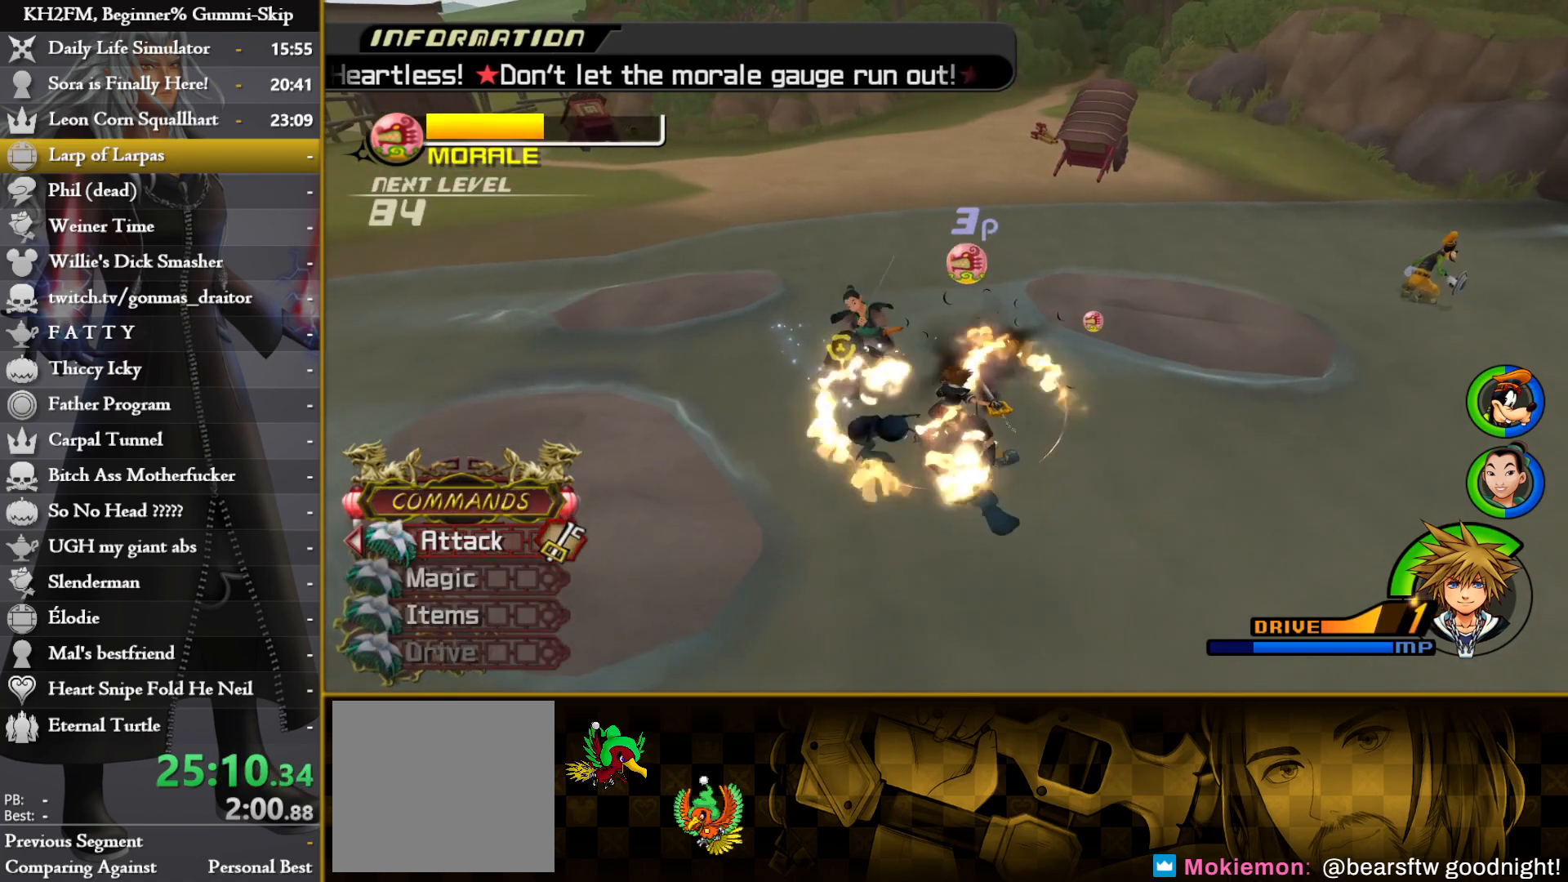
{"buttons": ["TRIANGLE", "L1"], "left_stick": "left", "right_stick": "center", "events": [[350, "left_stick", "left"], [433, "L1", "down"], [500, "TRIANGLE", "down"]]}
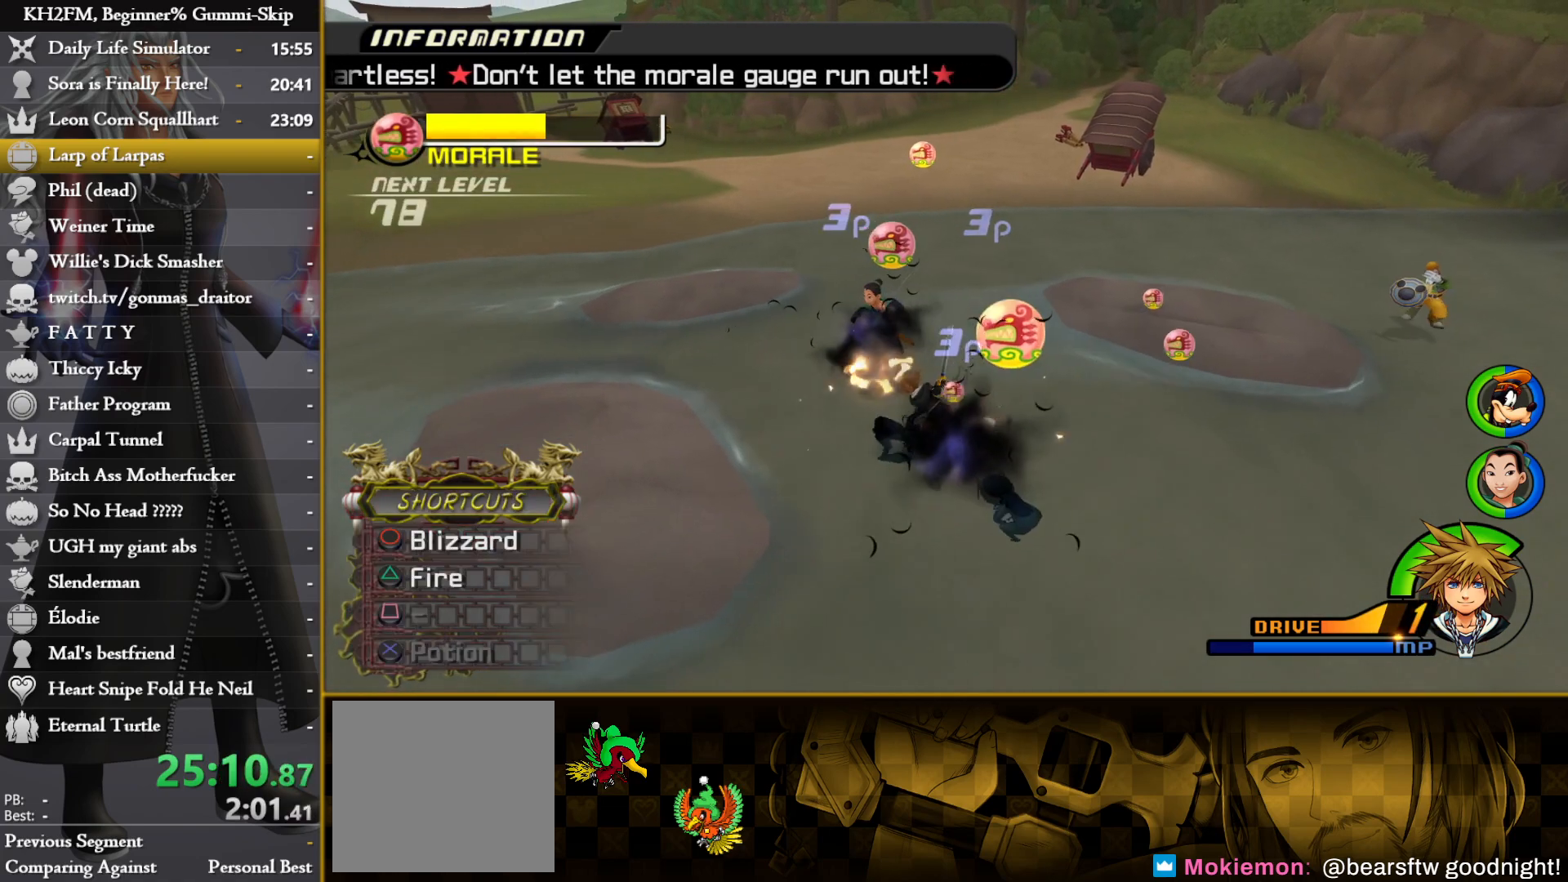
{"buttons": ["L1"], "left_stick": "center", "right_stick": "center", "events": [[33, "left_stick", "center"], [83, "TRIANGLE", "up"], [133, "TRIANGLE", "down"], [233, "TRIANGLE", "up"], [283, "TRIANGLE", "down"], [383, "TRIANGLE", "up"]]}
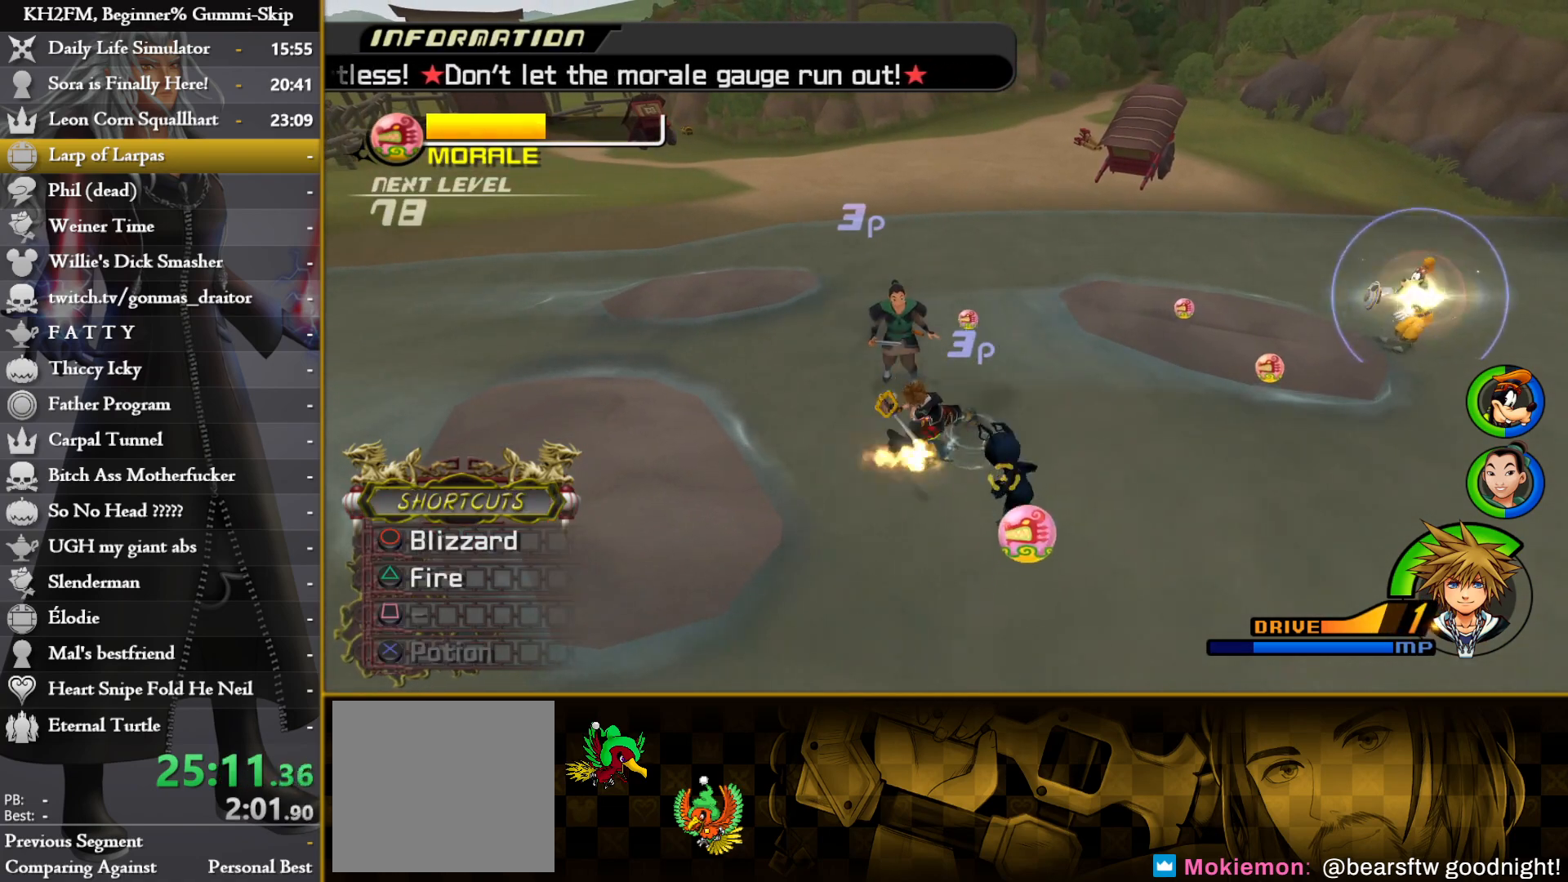
{"buttons": ["L1"], "left_stick": "center", "right_stick": "center", "events": []}
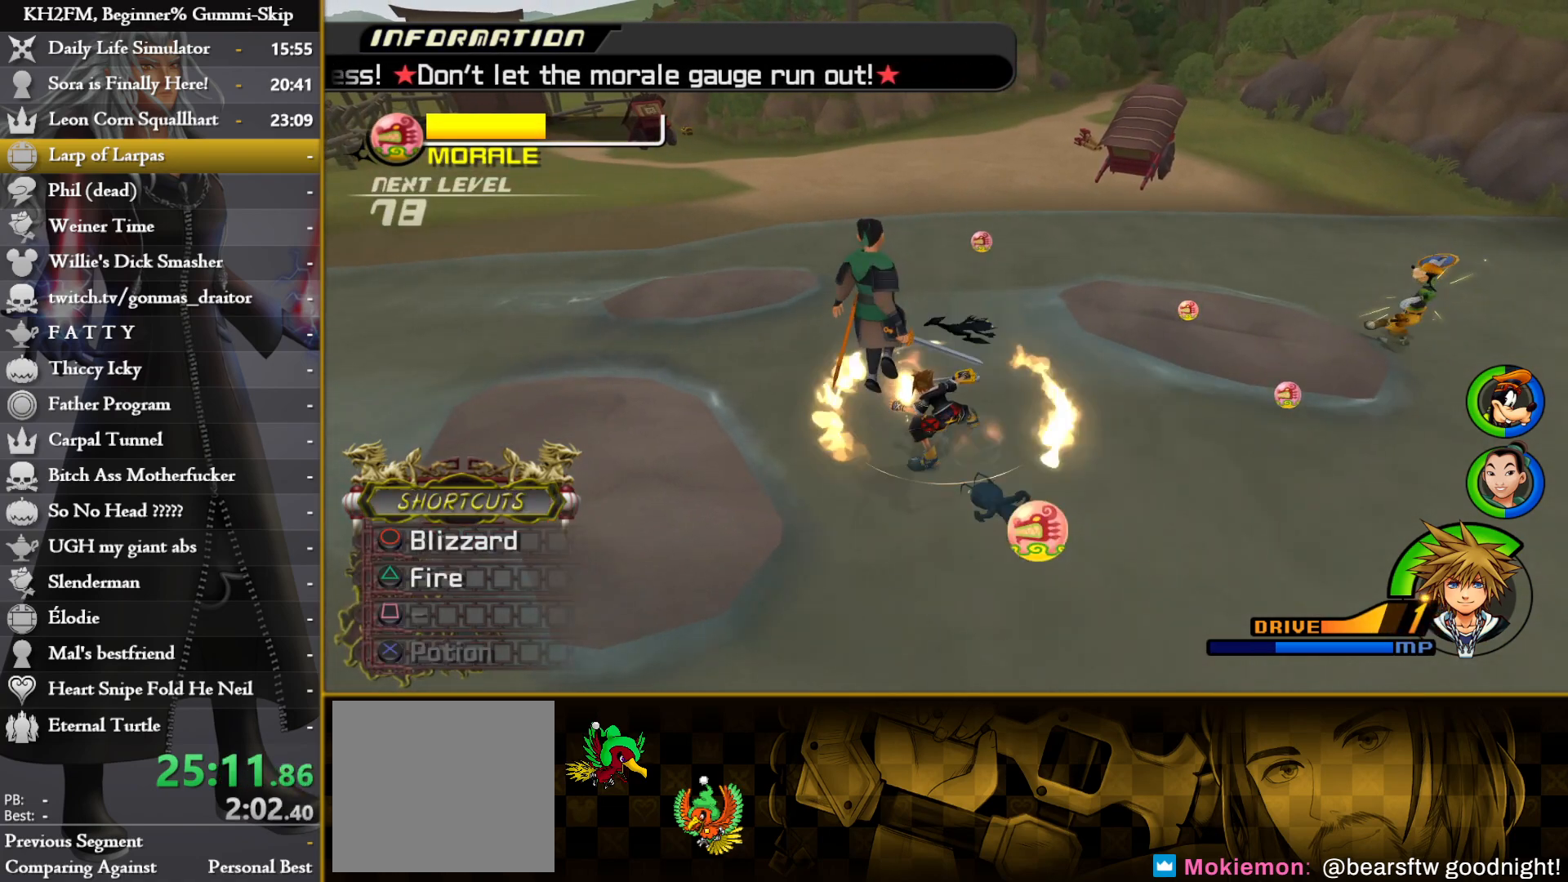
{"buttons": ["TRIANGLE", "L1"], "left_stick": "center", "right_stick": "center", "events": [[417, "TRIANGLE", "down"]]}
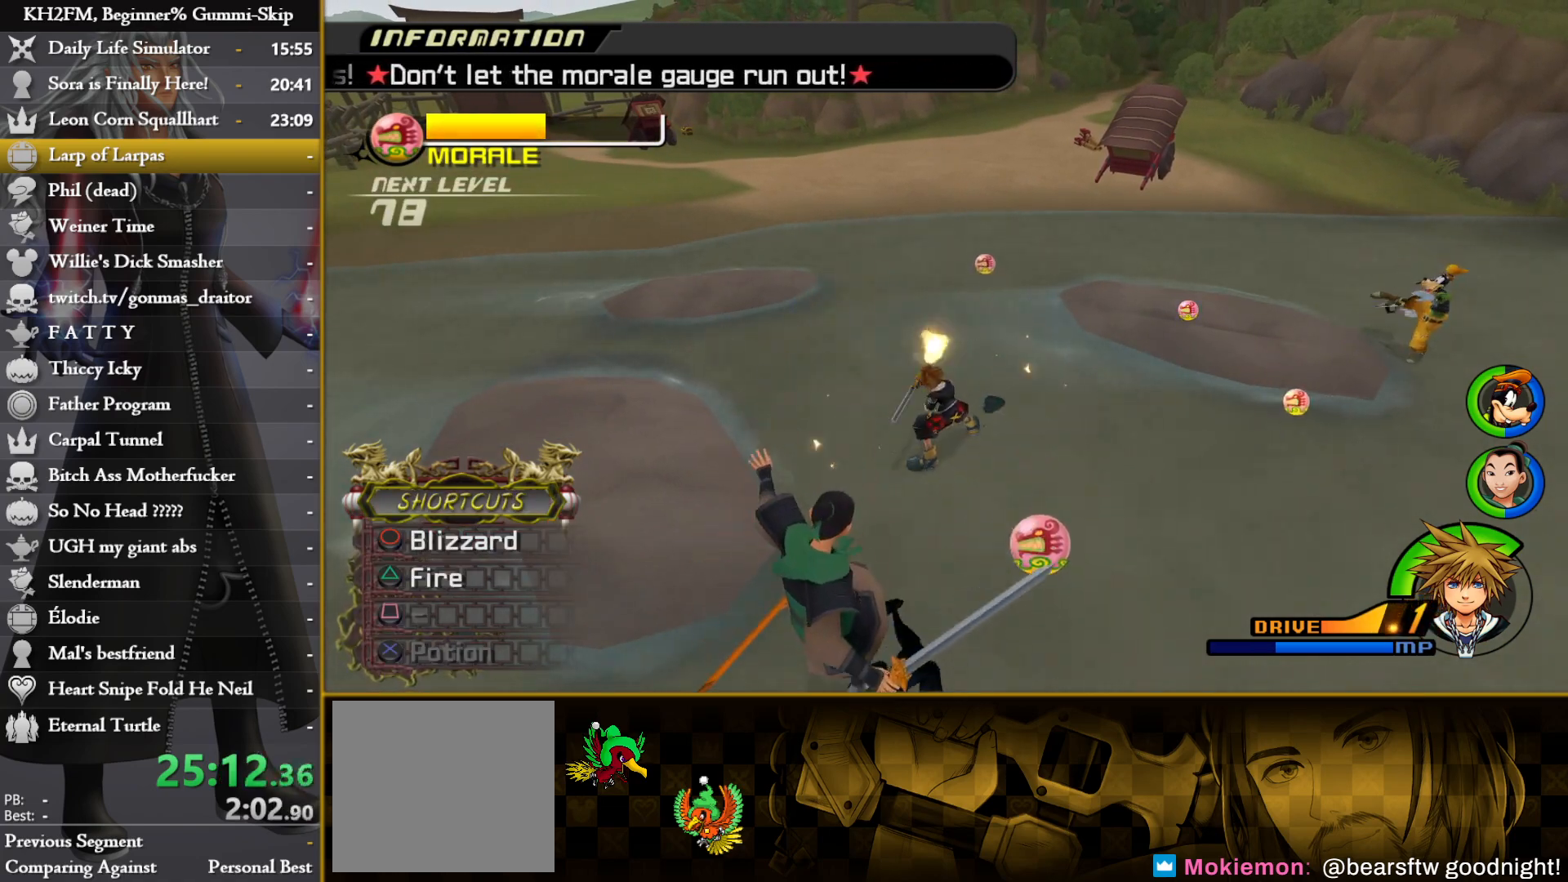
{"buttons": [], "left_stick": "center", "right_stick": "center", "events": [[17, "TRIANGLE", "up"], [67, "TRIANGLE", "down"], [167, "TRIANGLE", "up"], [317, "L1", "up"]]}
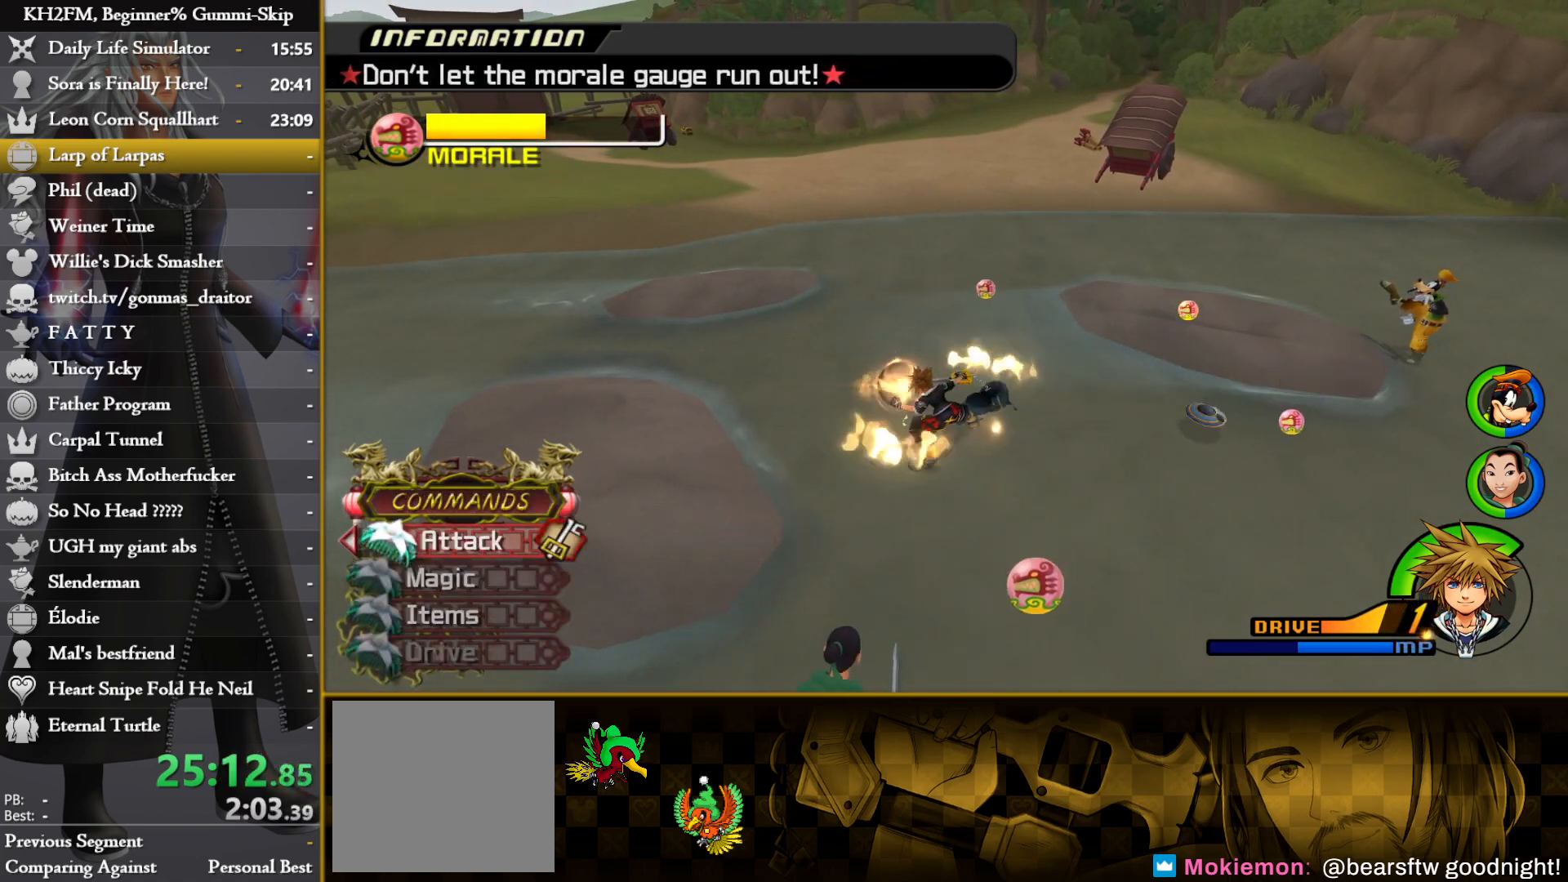
{"buttons": [], "left_stick": "center", "right_stick": "center", "events": [[117, "right_stick", "right"], [250, "right_stick", "center"]]}
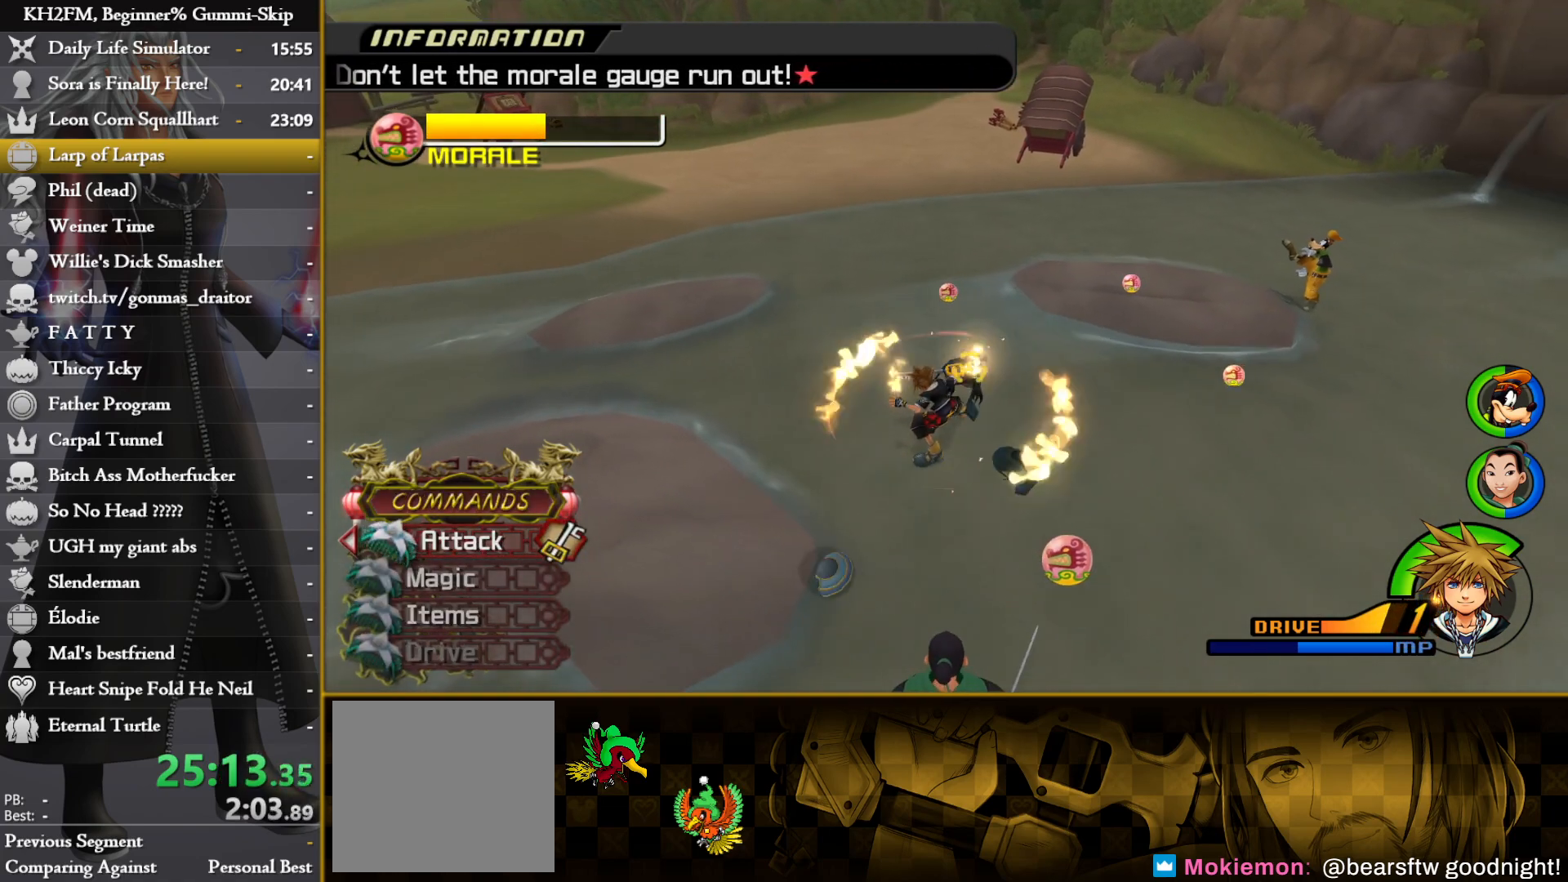
{"buttons": ["L1"], "left_stick": "right", "right_stick": "center", "events": [[33, "left_stick", "right"], [67, "L1", "down"], [133, "TRIANGLE", "down"], [250, "TRIANGLE", "up"], [283, "TRIANGLE", "down"], [367, "TRIANGLE", "up"]]}
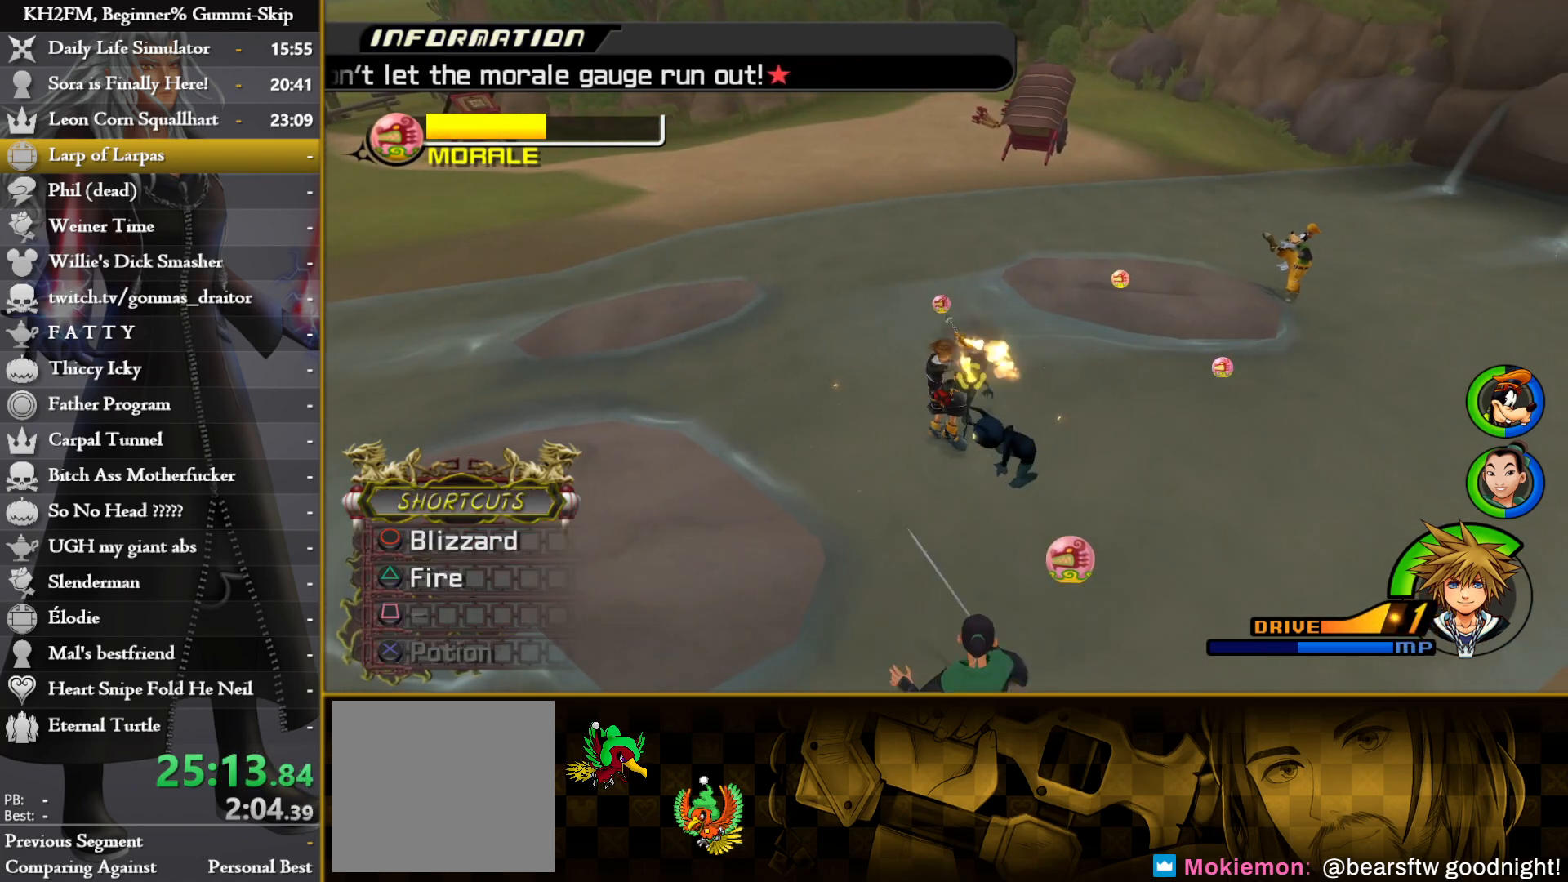
{"buttons": [], "left_stick": "right", "right_stick": "center", "events": [[100, "L1", "up"]]}
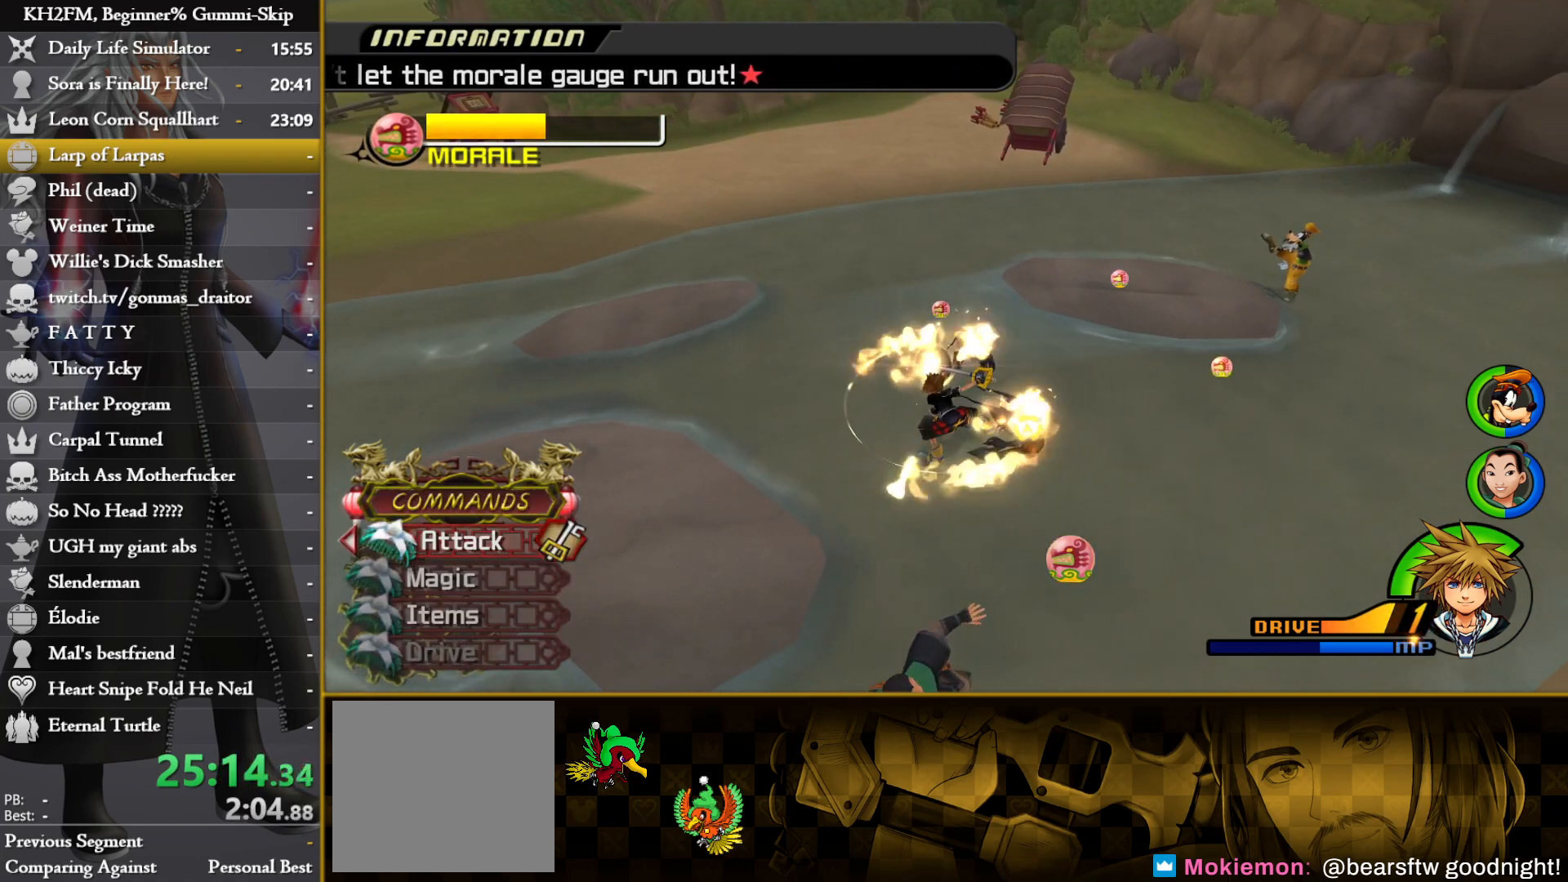
{"buttons": ["CROSS"], "left_stick": "right", "right_stick": "center", "events": [[17, "left_stick", "center"], [167, "left_stick", "right"], [350, "CROSS", "down"], [450, "CROSS", "up"], [500, "CROSS", "down"]]}
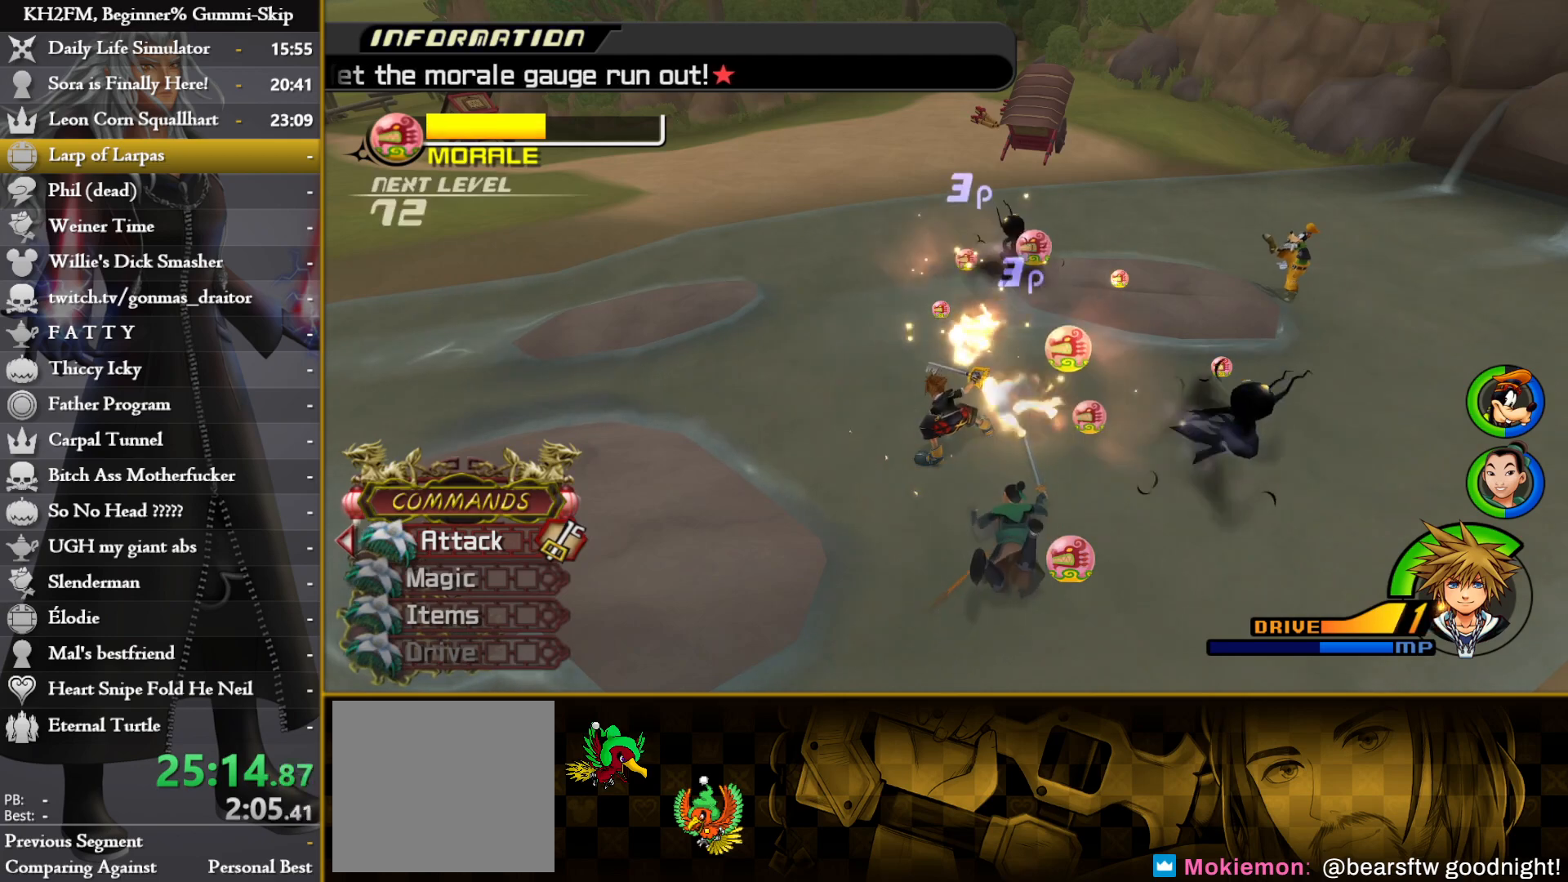
{"buttons": [], "left_stick": "right", "right_stick": "up-right", "events": [[100, "CROSS", "up"], [450, "right_stick", "up-right"]]}
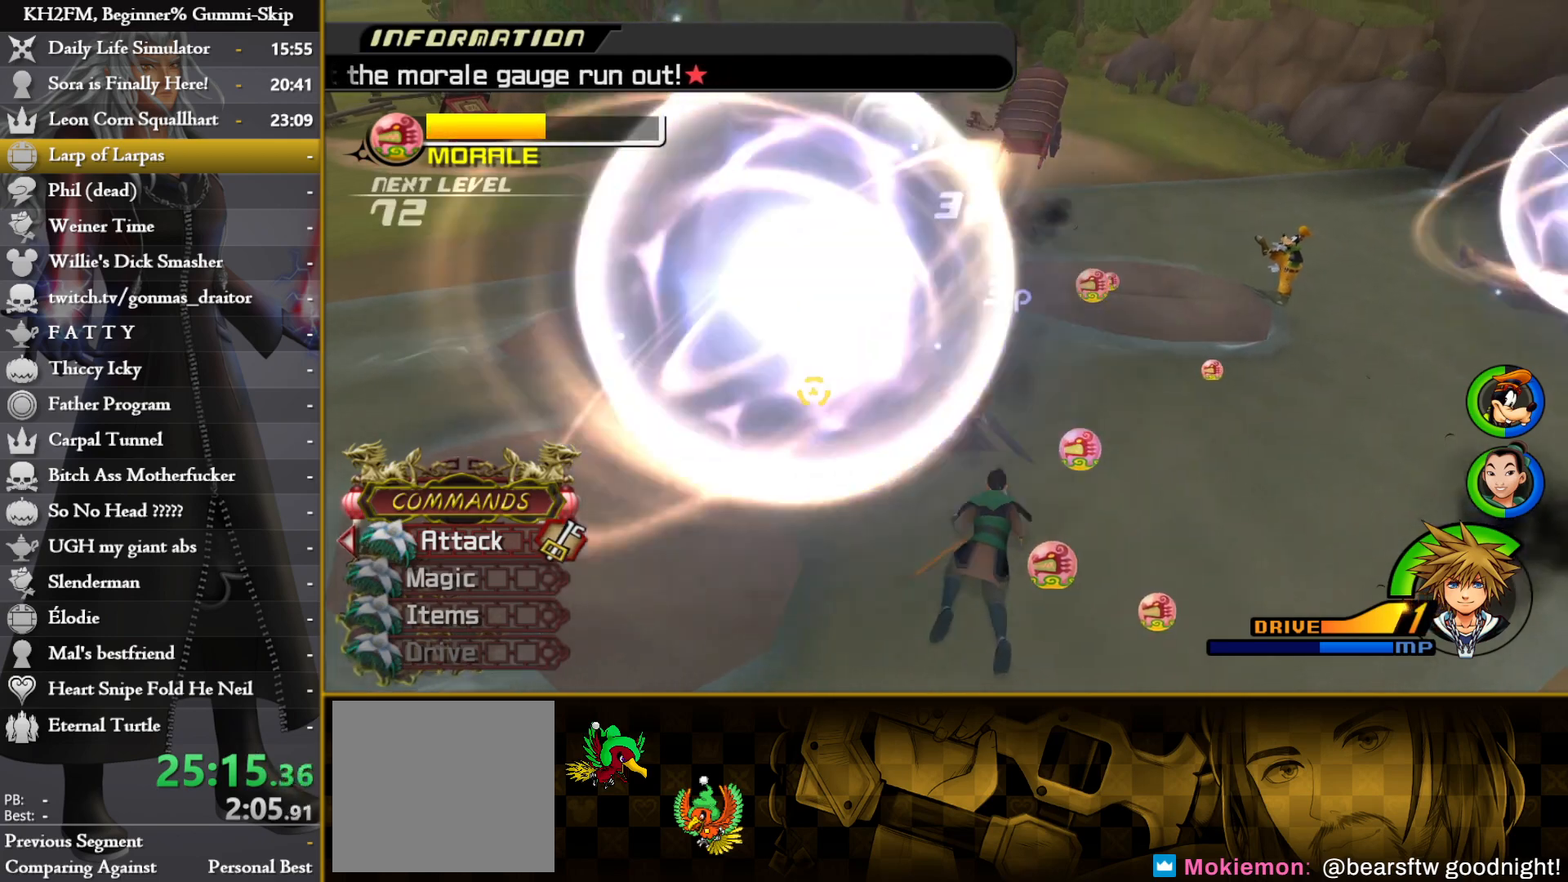
{"buttons": [], "left_stick": "down-left", "right_stick": "center", "events": [[100, "right_stick", "center"], [167, "left_stick", "left"], [233, "left_stick", "down-left"]]}
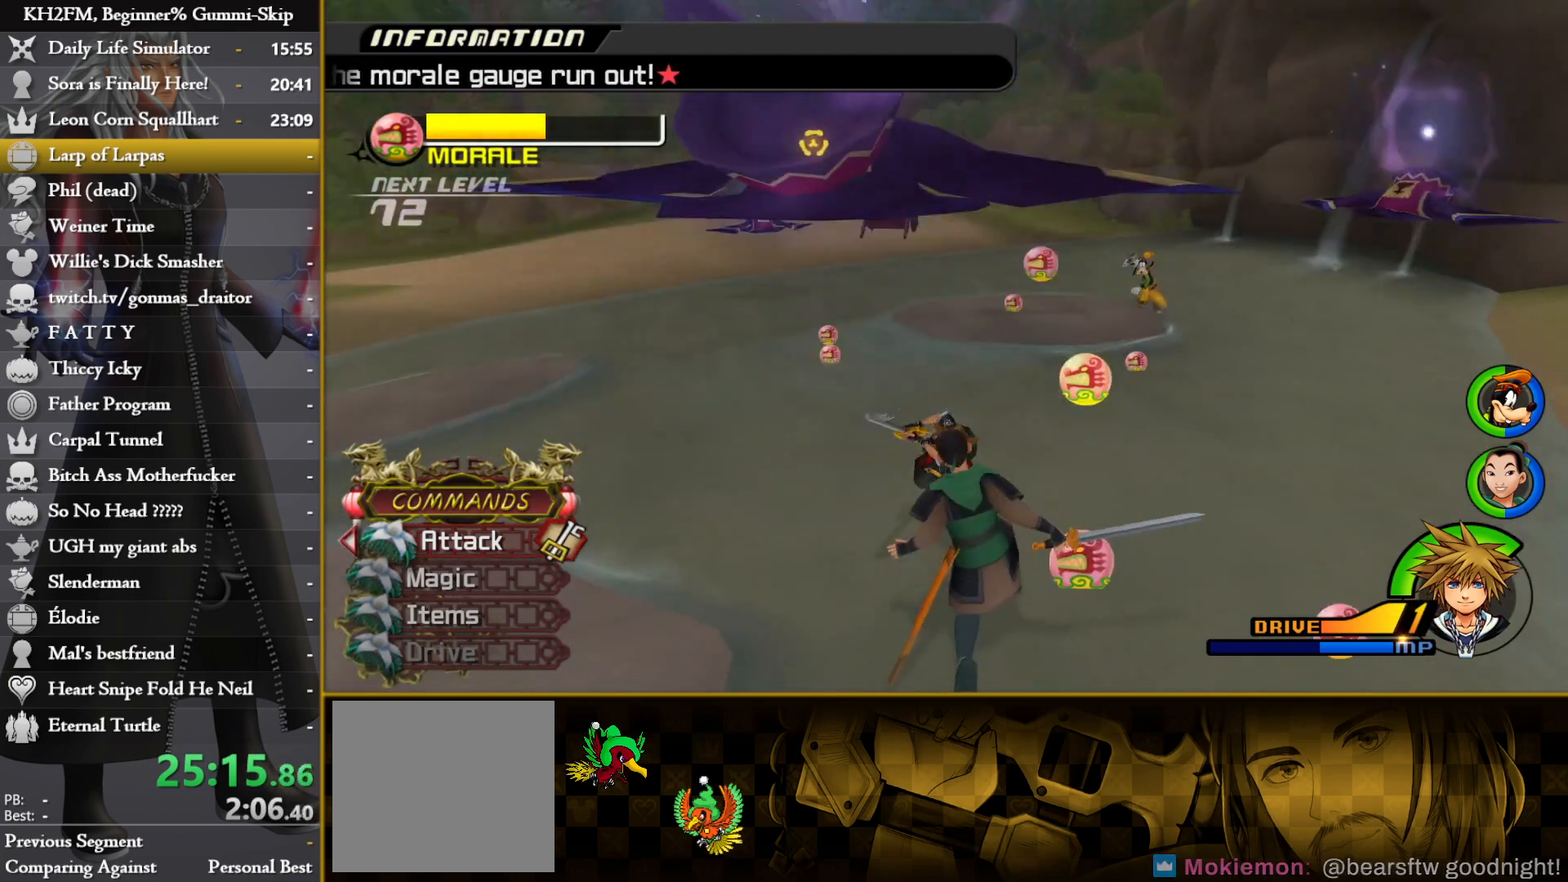
{"buttons": [], "left_stick": "down-left", "right_stick": "center", "events": [[300, "CIRCLE", "down"], [450, "CIRCLE", "up"]]}
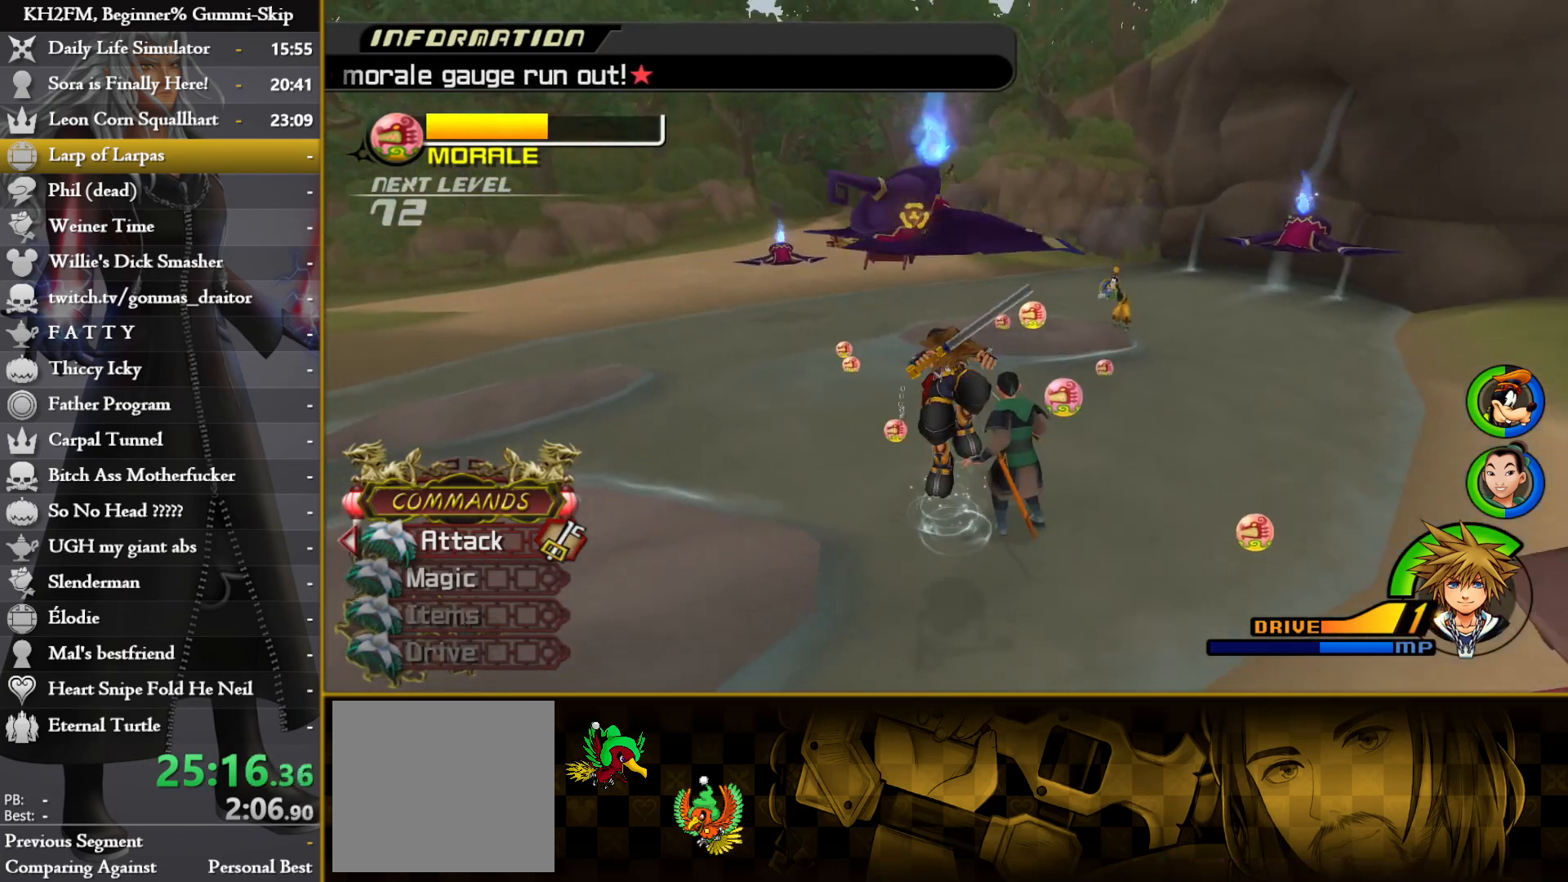
{"buttons": ["CROSS"], "left_stick": "center", "right_stick": "down-right", "events": [[67, "CROSS", "down"], [150, "left_stick", "center"], [167, "CROSS", "up"], [233, "CIRCLE", "down"], [233, "CROSS", "down"], [250, "CIRCLE", "up"], [283, "CROSS", "up"], [283, "right_stick", "down-right"], [350, "CROSS", "down"], [417, "CROSS", "up"], [483, "CROSS", "down"]]}
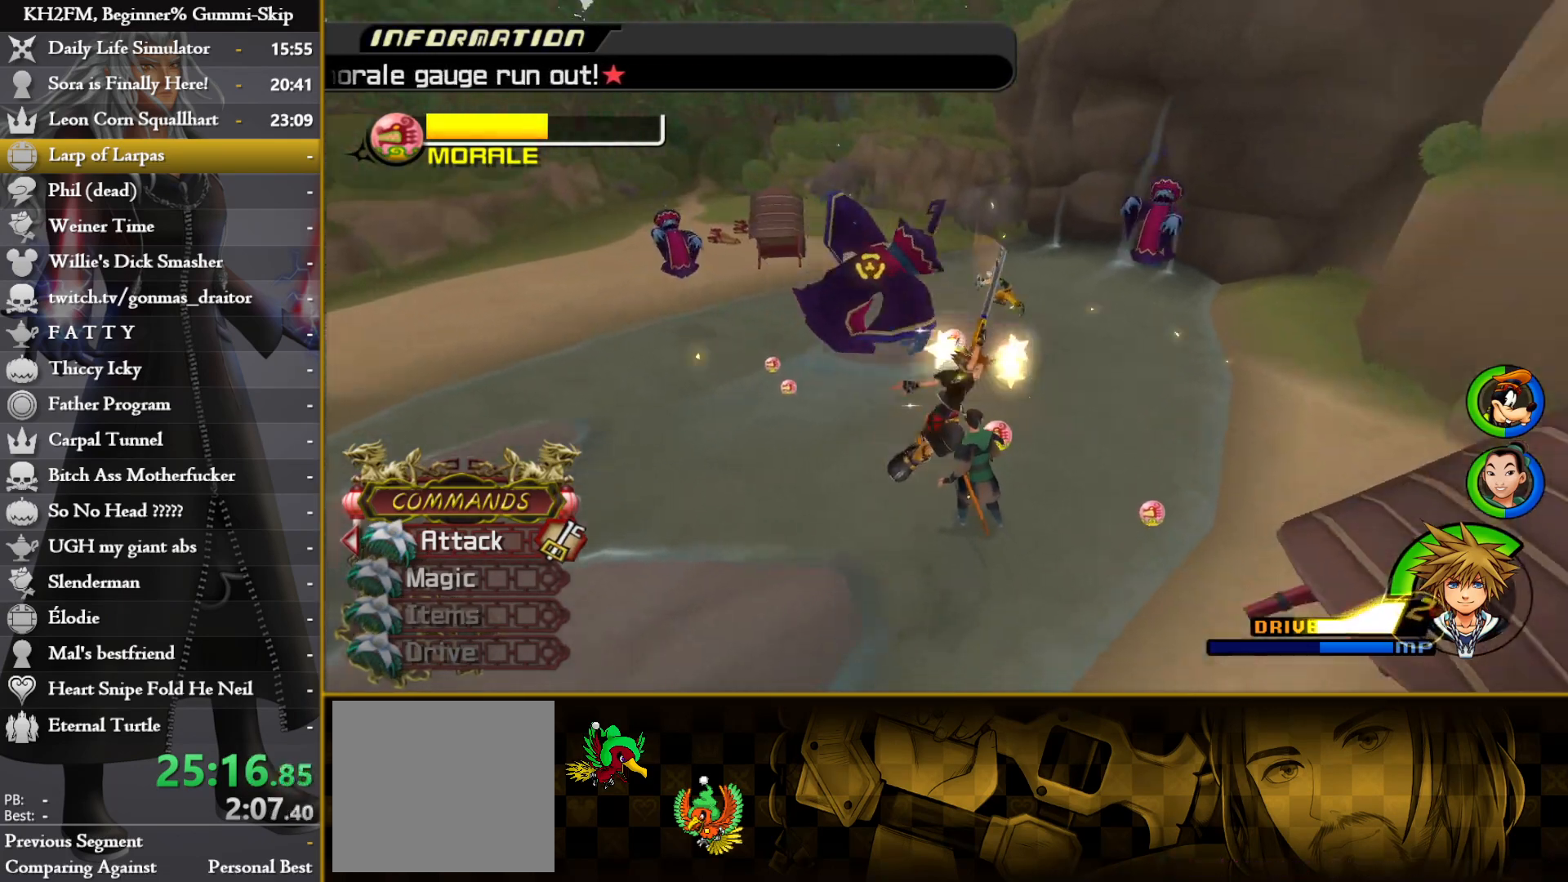
{"buttons": ["CROSS"], "left_stick": "center", "right_stick": "center", "events": [[33, "right_stick", "center"], [50, "CROSS", "up"], [117, "CROSS", "down"], [183, "CROSS", "up"], [250, "CROSS", "down"], [250, "left_stick", "up"], [317, "CROSS", "up"], [333, "left_stick", "up-left"], [367, "CROSS", "down"], [433, "left_stick", "center"], [450, "CROSS", "up"], [500, "CROSS", "down"]]}
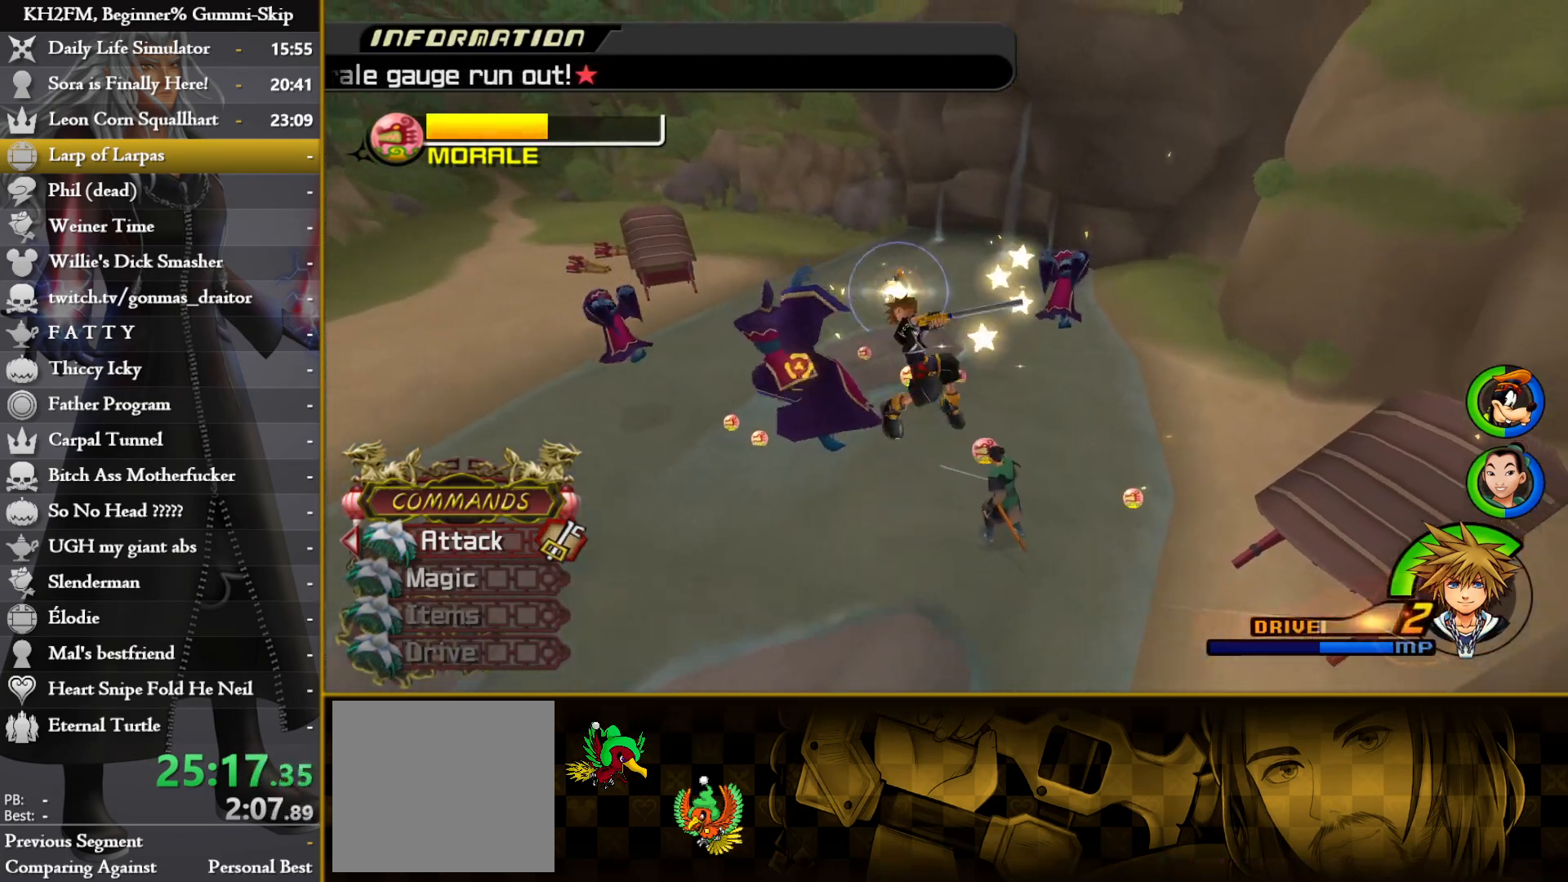
{"buttons": [], "left_stick": "right", "right_stick": "center", "events": [[67, "CROSS", "up"], [133, "CROSS", "down"], [133, "left_stick", "right"], [200, "CROSS", "up"], [283, "CROSS", "down"], [350, "CROSS", "up"]]}
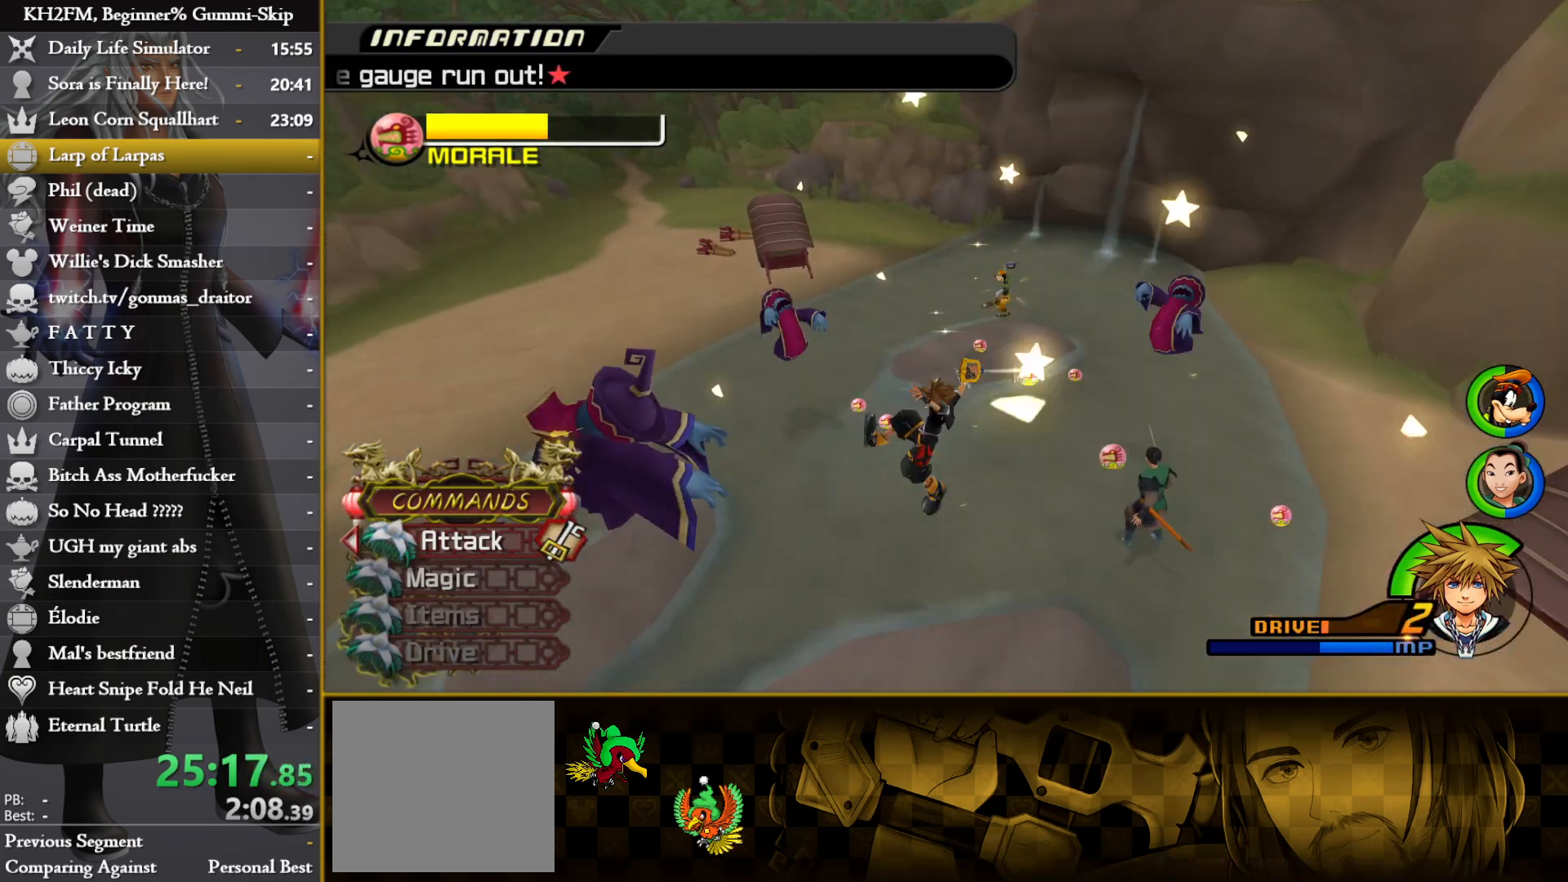
{"buttons": ["L1"], "left_stick": "up-right", "right_stick": "center", "events": [[117, "right_stick", "down-right"], [283, "left_stick", "up-right"], [283, "right_stick", "center"], [383, "CIRCLE", "down"], [483, "CIRCLE", "up"], [500, "L1", "down"]]}
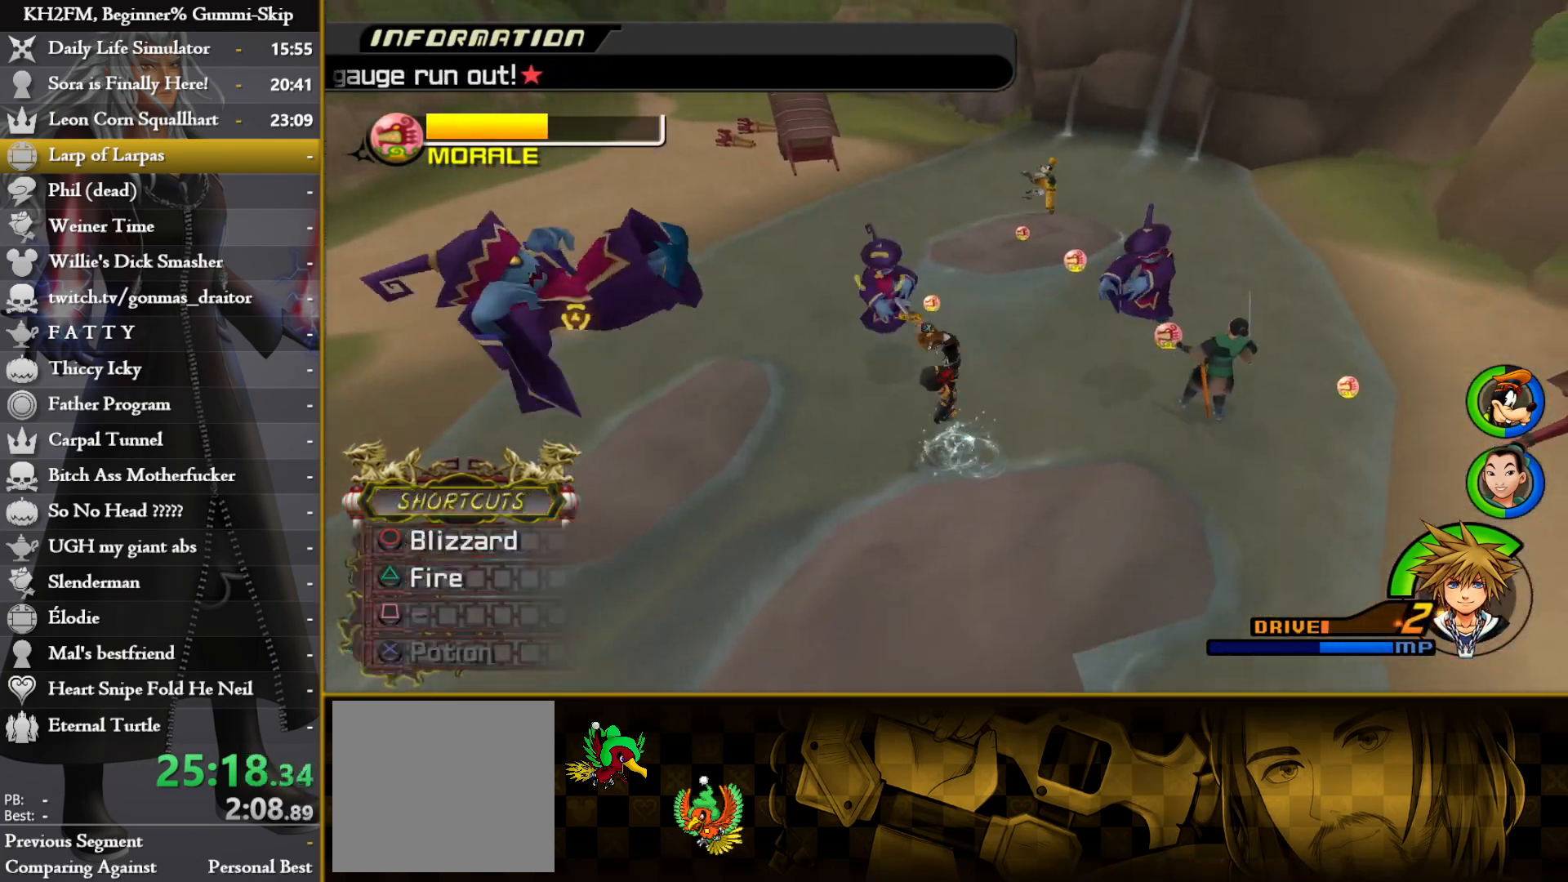
{"buttons": ["L1"], "left_stick": "right", "right_stick": "down-right", "events": [[67, "TRIANGLE", "down"], [100, "left_stick", "right"], [150, "TRIANGLE", "up"], [200, "TRIANGLE", "down"], [267, "TRIANGLE", "up"], [450, "right_stick", "down-right"]]}
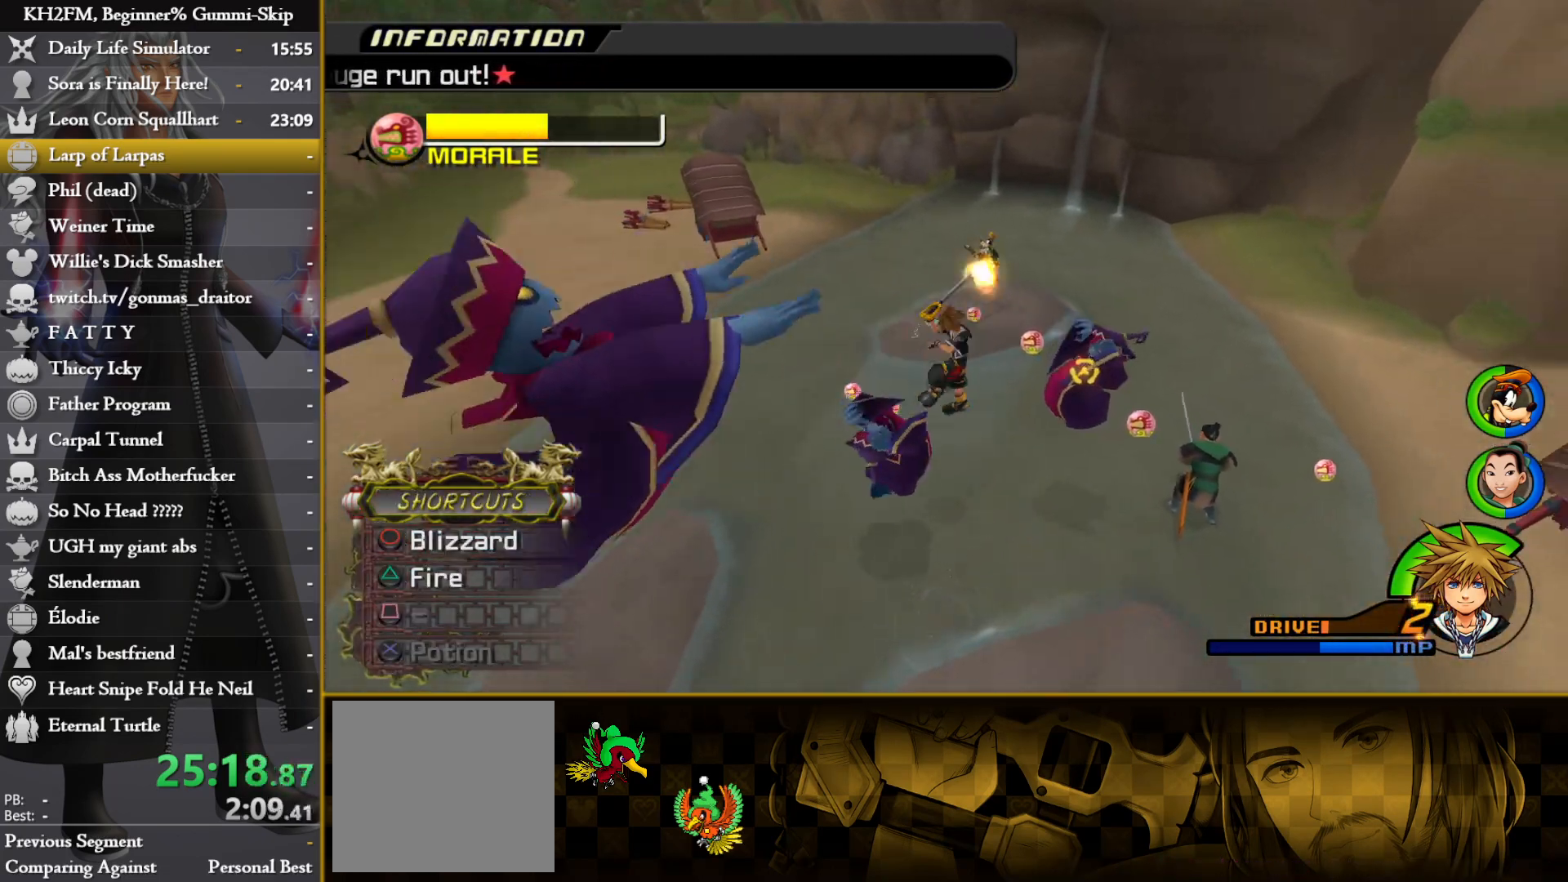
{"buttons": [], "left_stick": "down-right", "right_stick": "down-right", "events": [[100, "right_stick", "center"], [233, "right_stick", "down-right"], [283, "left_stick", "center"], [417, "L1", "up"], [467, "left_stick", "down-right"]]}
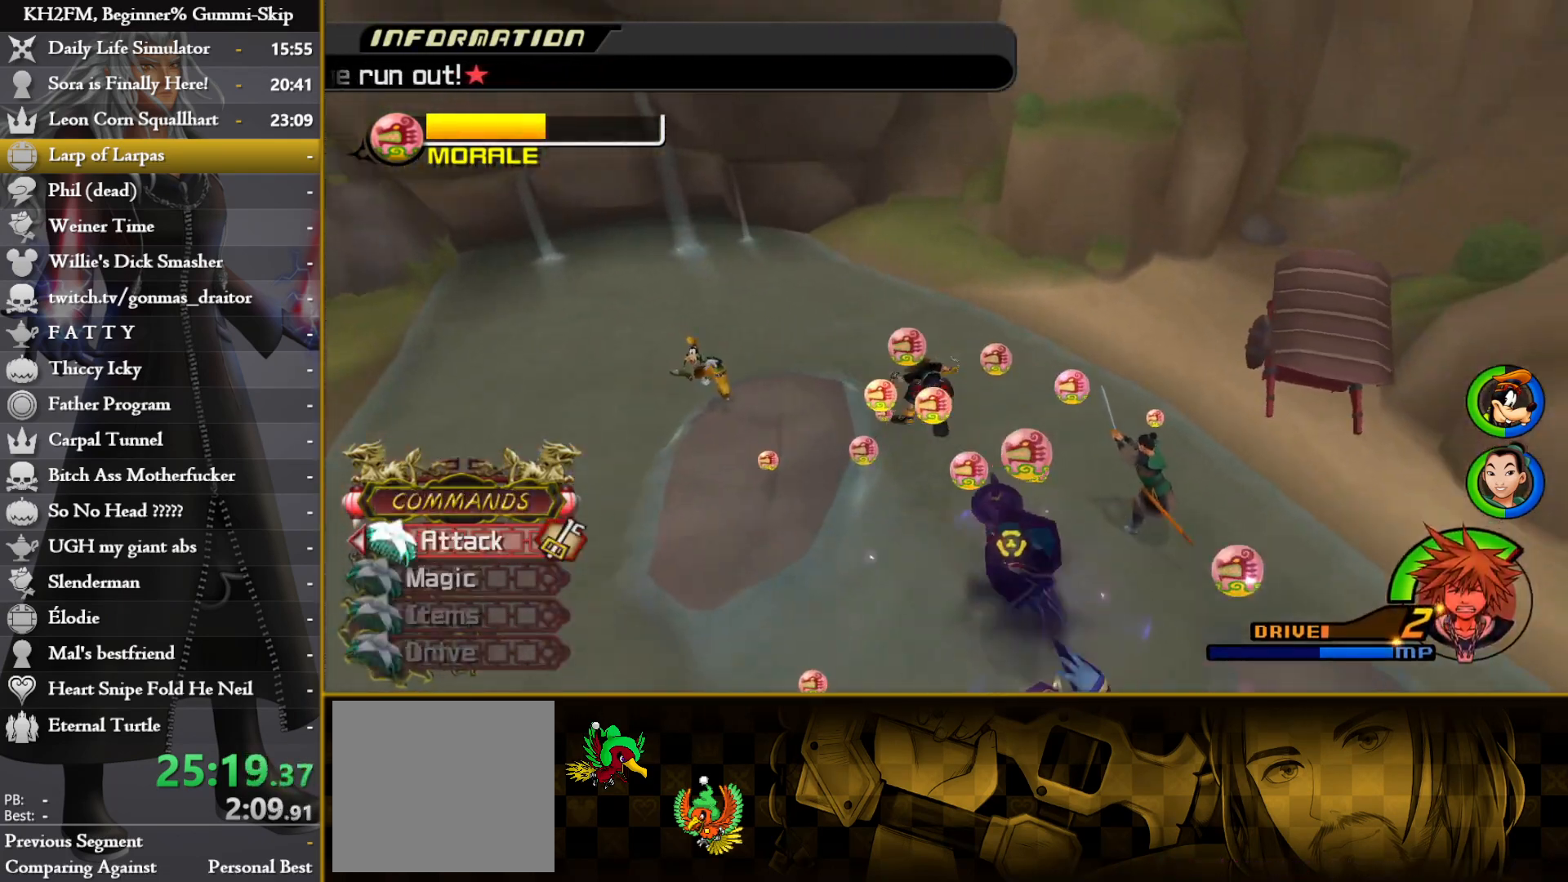
{"buttons": [], "left_stick": "right", "right_stick": "down-right", "events": [[283, "left_stick", "right"]]}
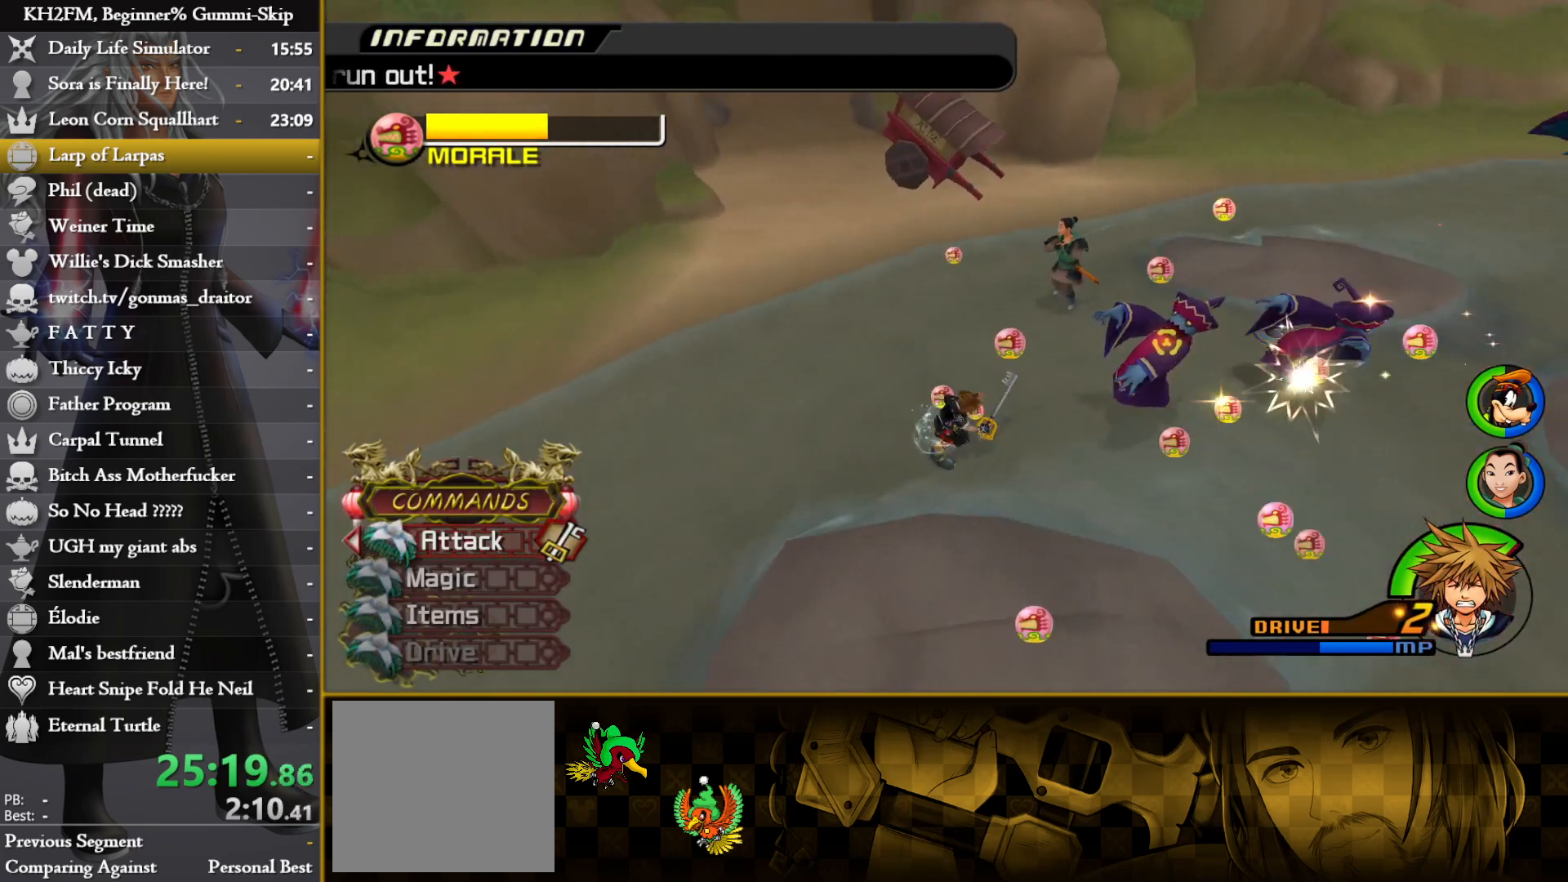
{"buttons": ["L1"], "left_stick": "up-right", "right_stick": "center", "events": [[183, "L1", "down"], [200, "right_stick", "center"], [383, "left_stick", "up-right"], [400, "TRIANGLE", "down"], [483, "TRIANGLE", "up"]]}
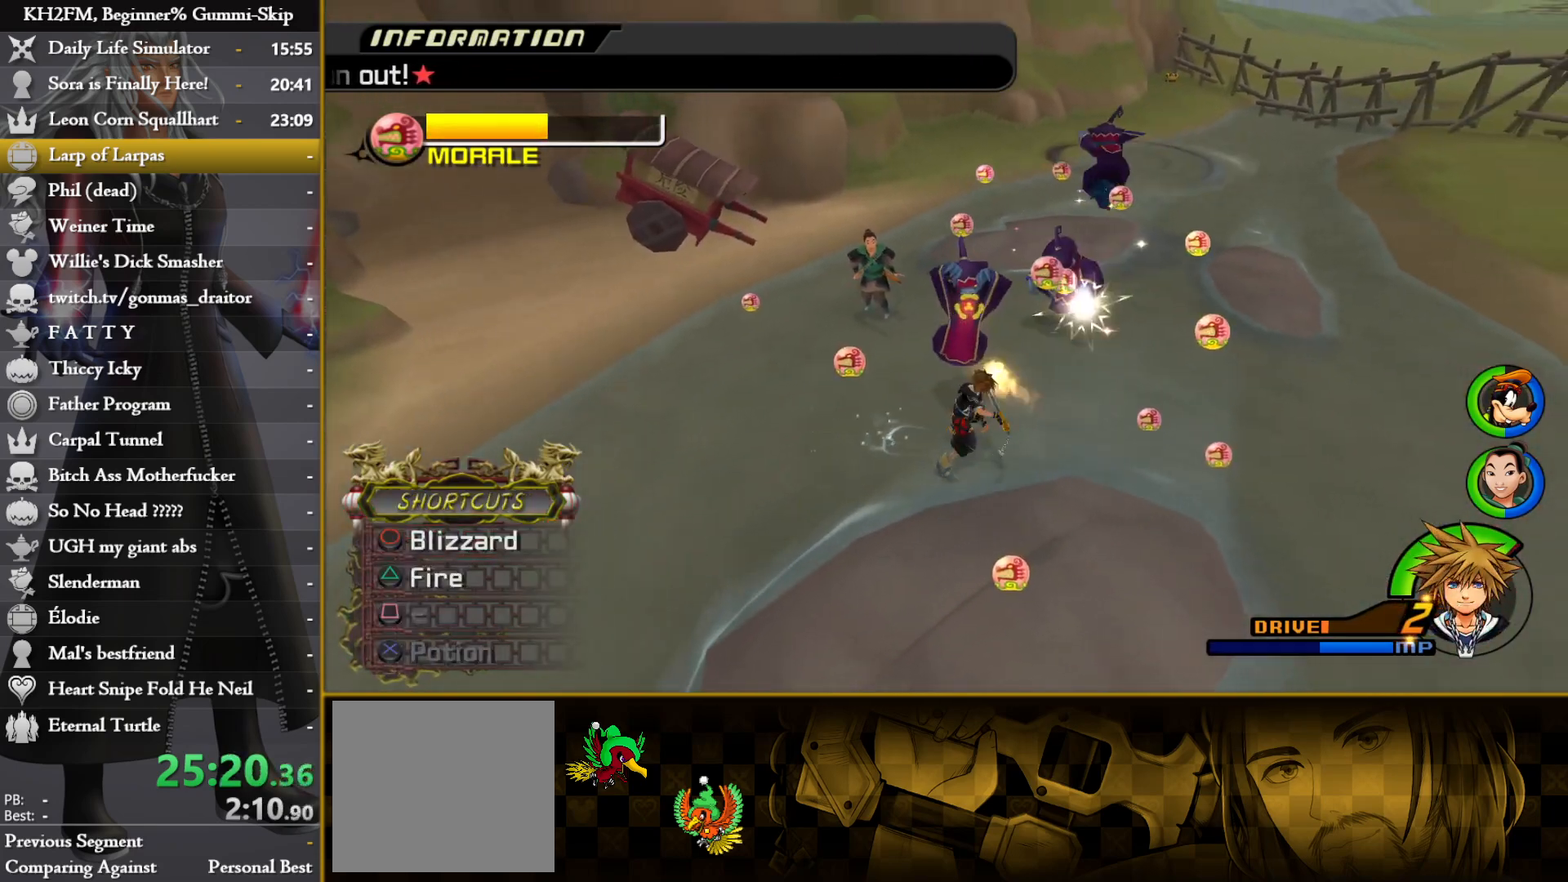
{"buttons": ["TRIANGLE", "L1"], "left_stick": "up", "right_stick": "center", "events": [[50, "TRIANGLE", "down"], [83, "left_stick", "up"], [117, "TRIANGLE", "up"], [183, "TRIANGLE", "down"], [267, "TRIANGLE", "up"], [333, "TRIANGLE", "down"], [417, "TRIANGLE", "up"], [483, "TRIANGLE", "down"]]}